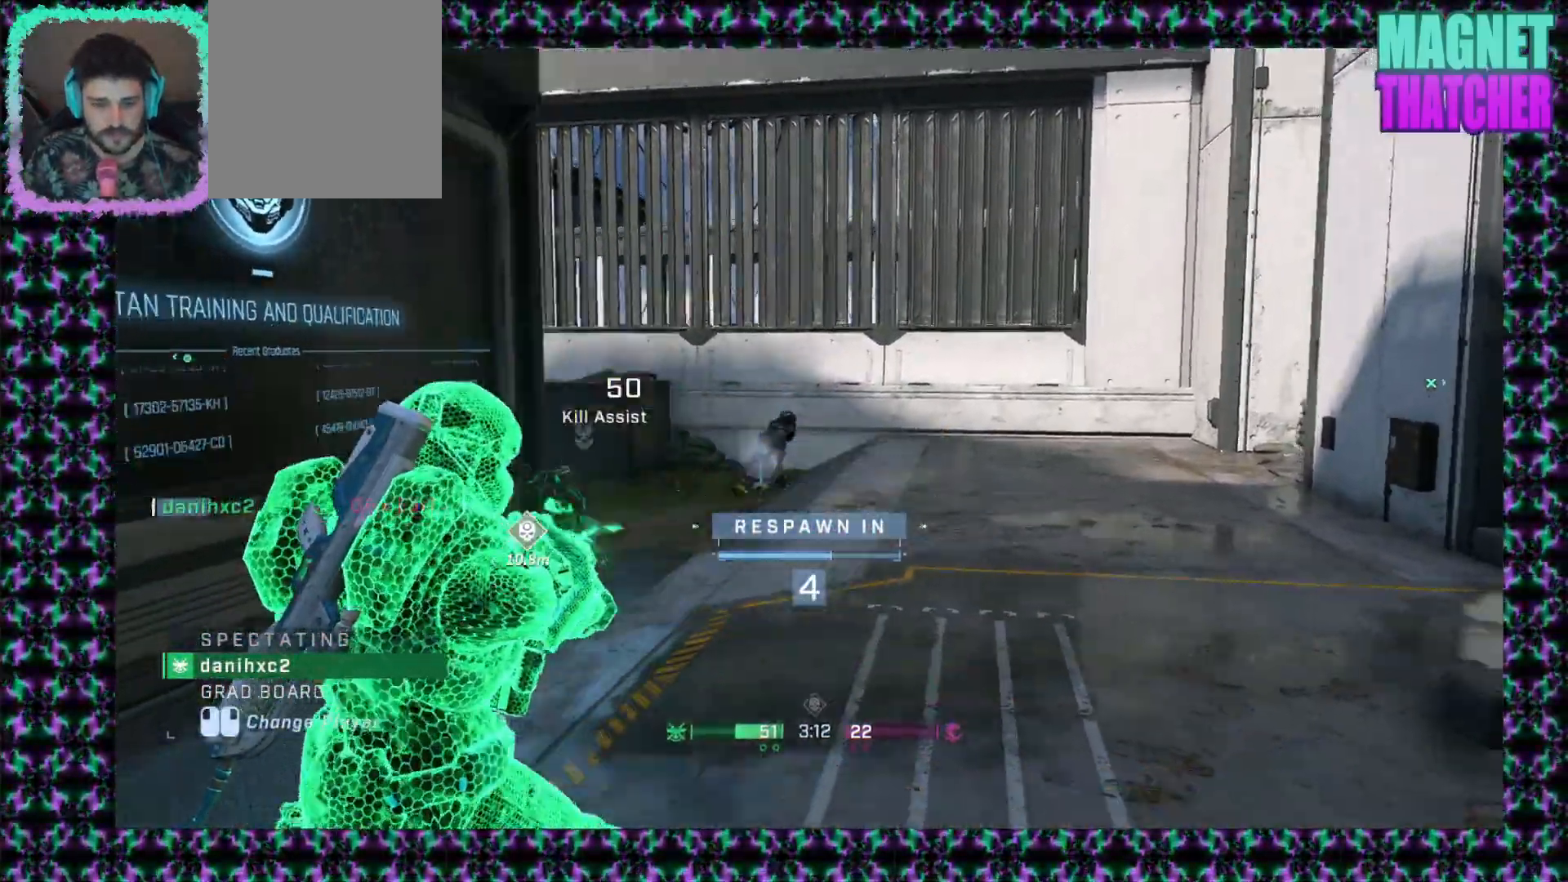
Gameplay with keyboard and mouse; each line is a JSON object with the keys and mouse buttons held at the frame after it. "events" lists presses ("down") and releases ("up") of "mouse_left", "mouse_middle", "mouse_right", "mouse_mb4", "mouse_mb5", "mouse_wheel_up" and "mouse_wheel_down" between this image and that frame as [ms after this image, input, new state], when the widget could be followed in between. "mouse_left", "mouse_middle", "mouse_right", "mouse_mb4", "mouse_mb5", "mouse_wheel_up", "mouse_wheel_down" = the "left", "middle", "right", "mb4", "mb5", "wheel_up", "wheel_down" buttons of the "mouse" list. No other keys are recorded. Not read: mouse_move.
{"keys": [], "mouse": ["left"], "events": [[467, "mouse_left", "down"]]}
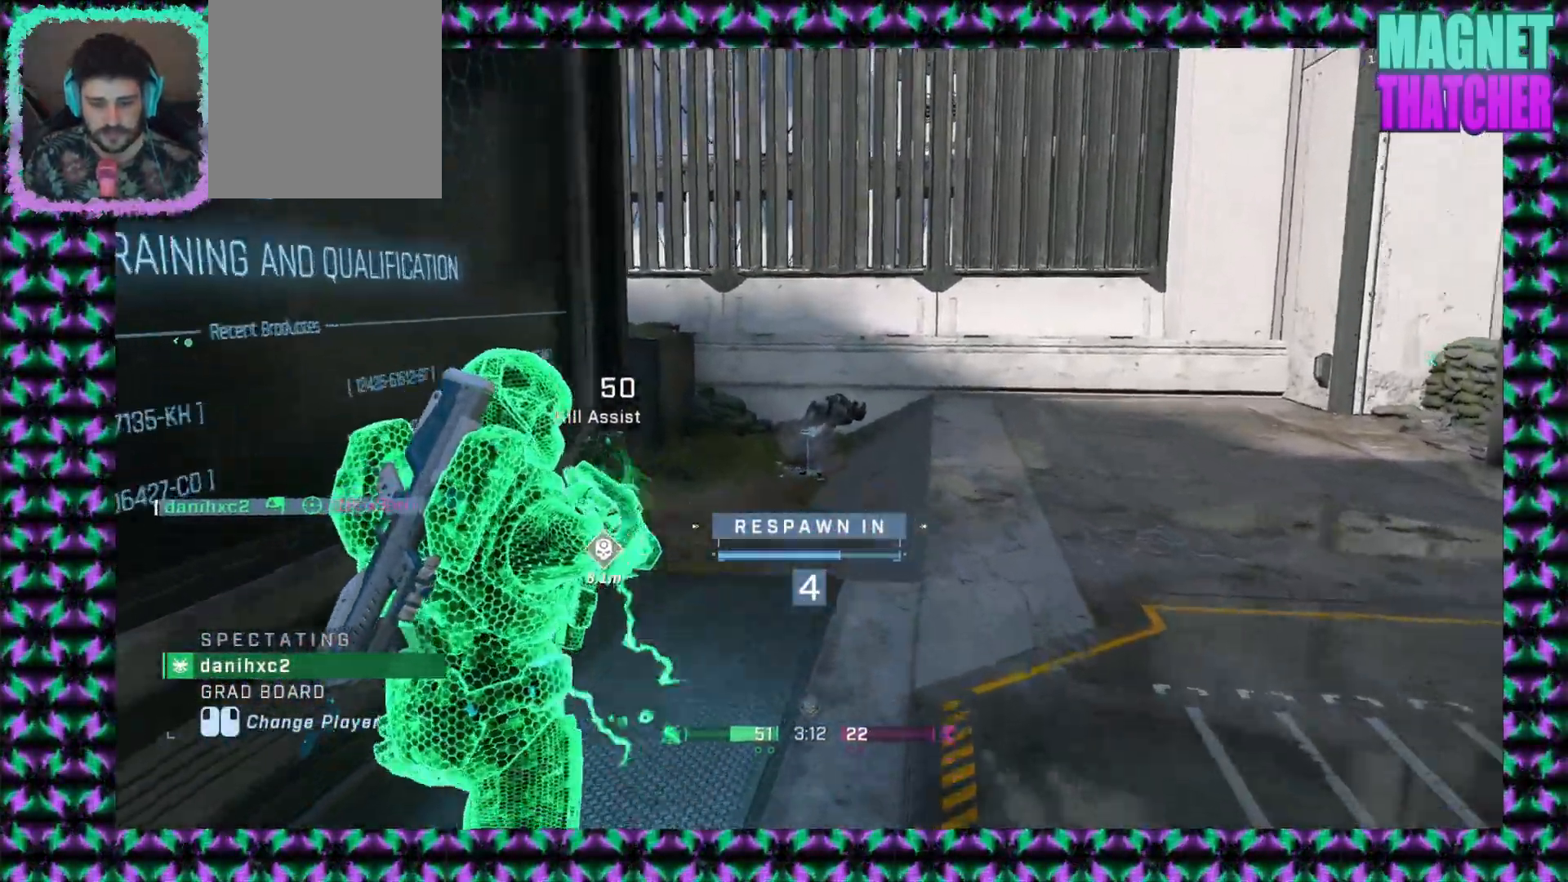
{"keys": [], "mouse": [], "events": [[100, "mouse_left", "up"]]}
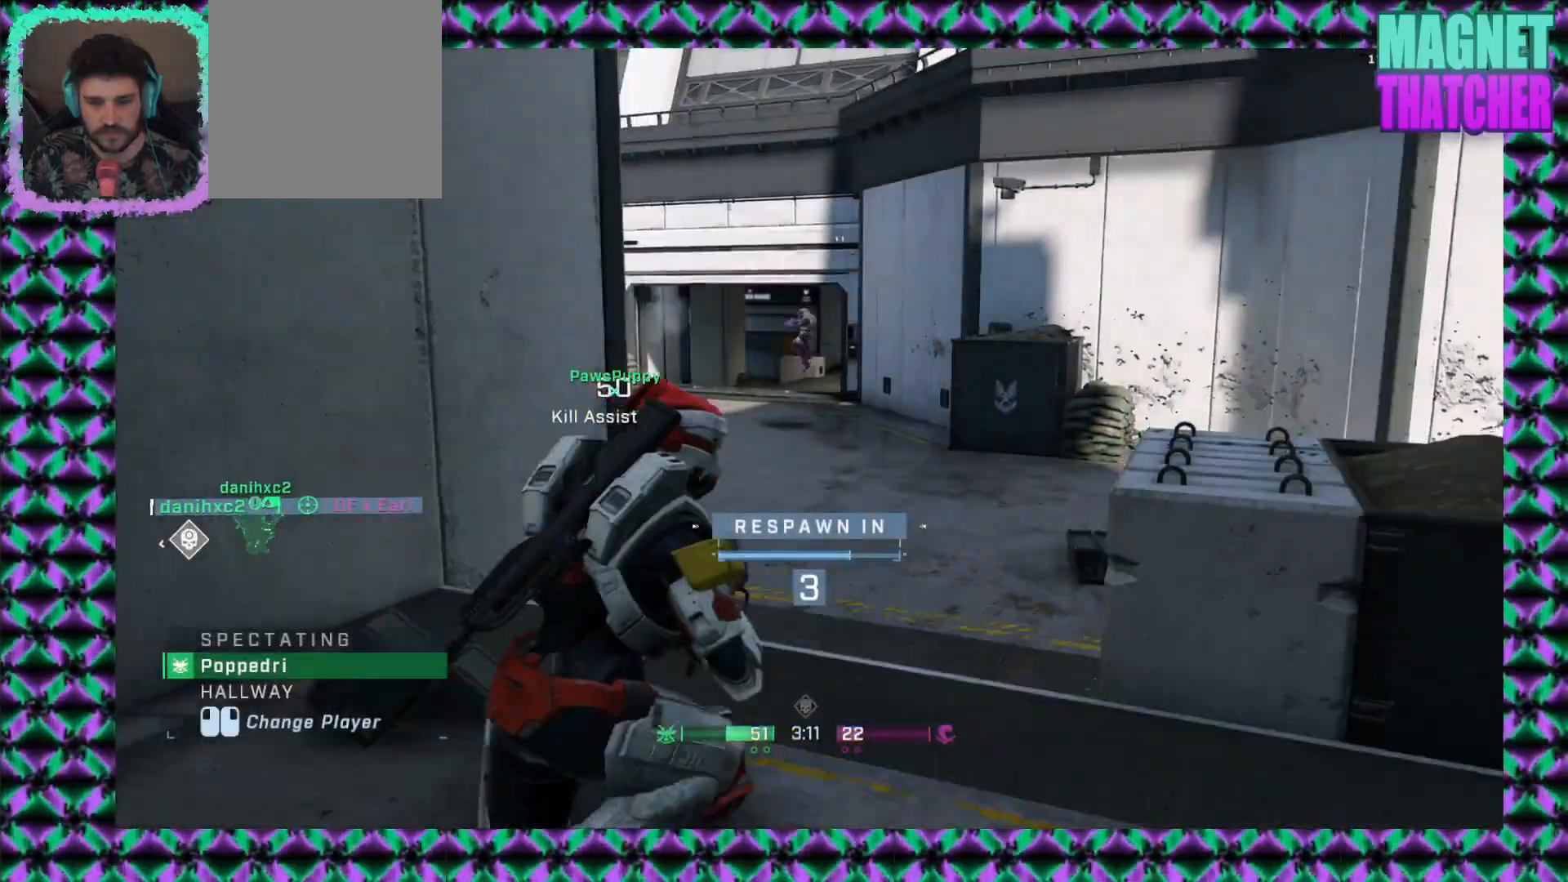
{"keys": [], "mouse": [], "events": []}
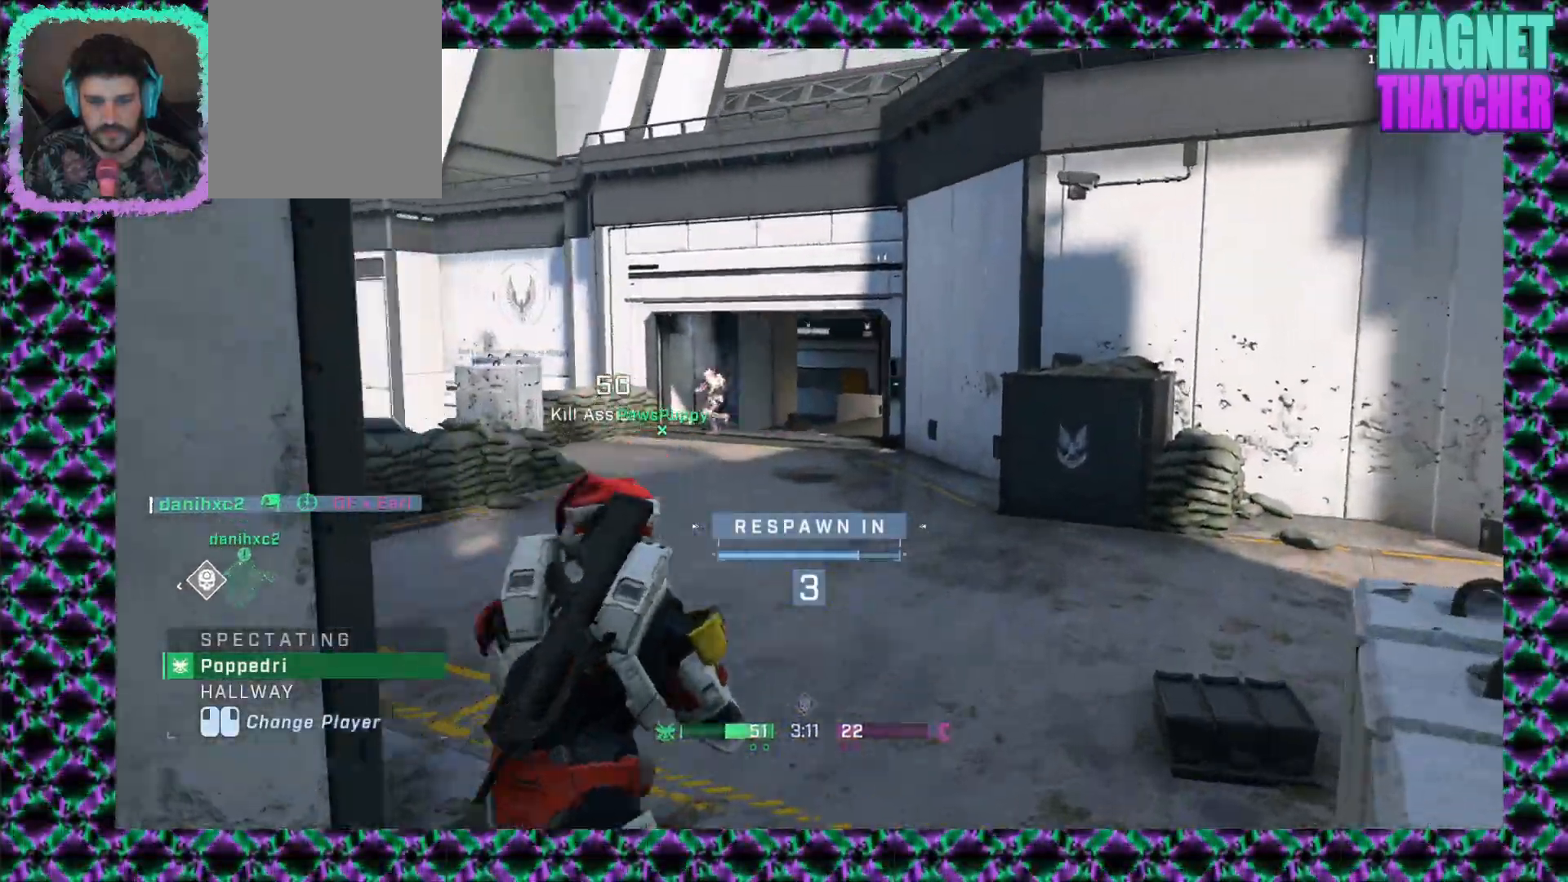
{"keys": [], "mouse": [], "events": []}
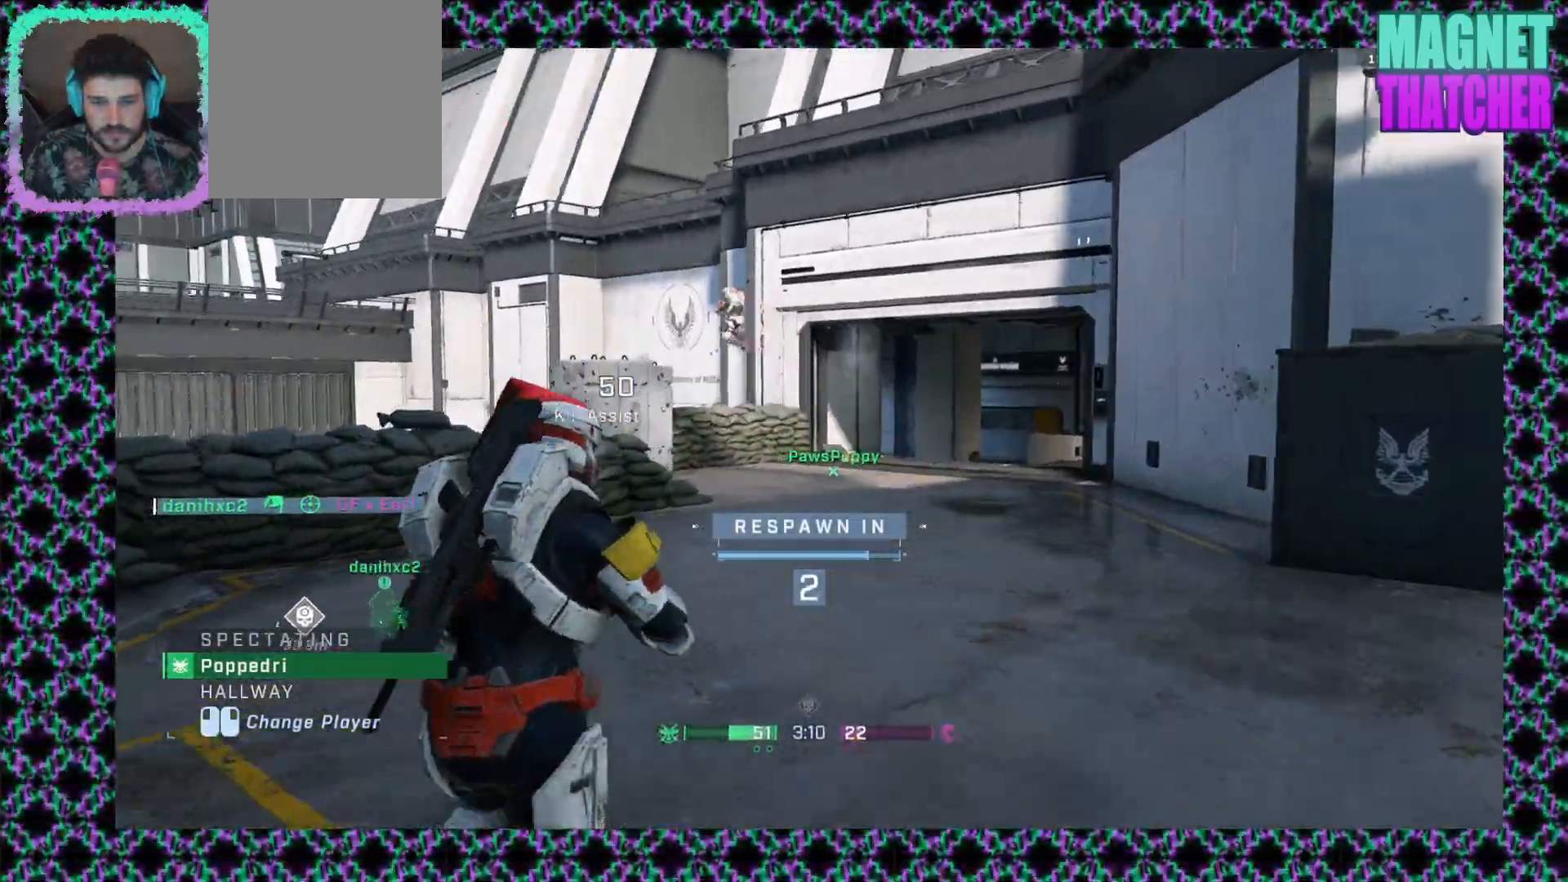
{"keys": [], "mouse": [], "events": []}
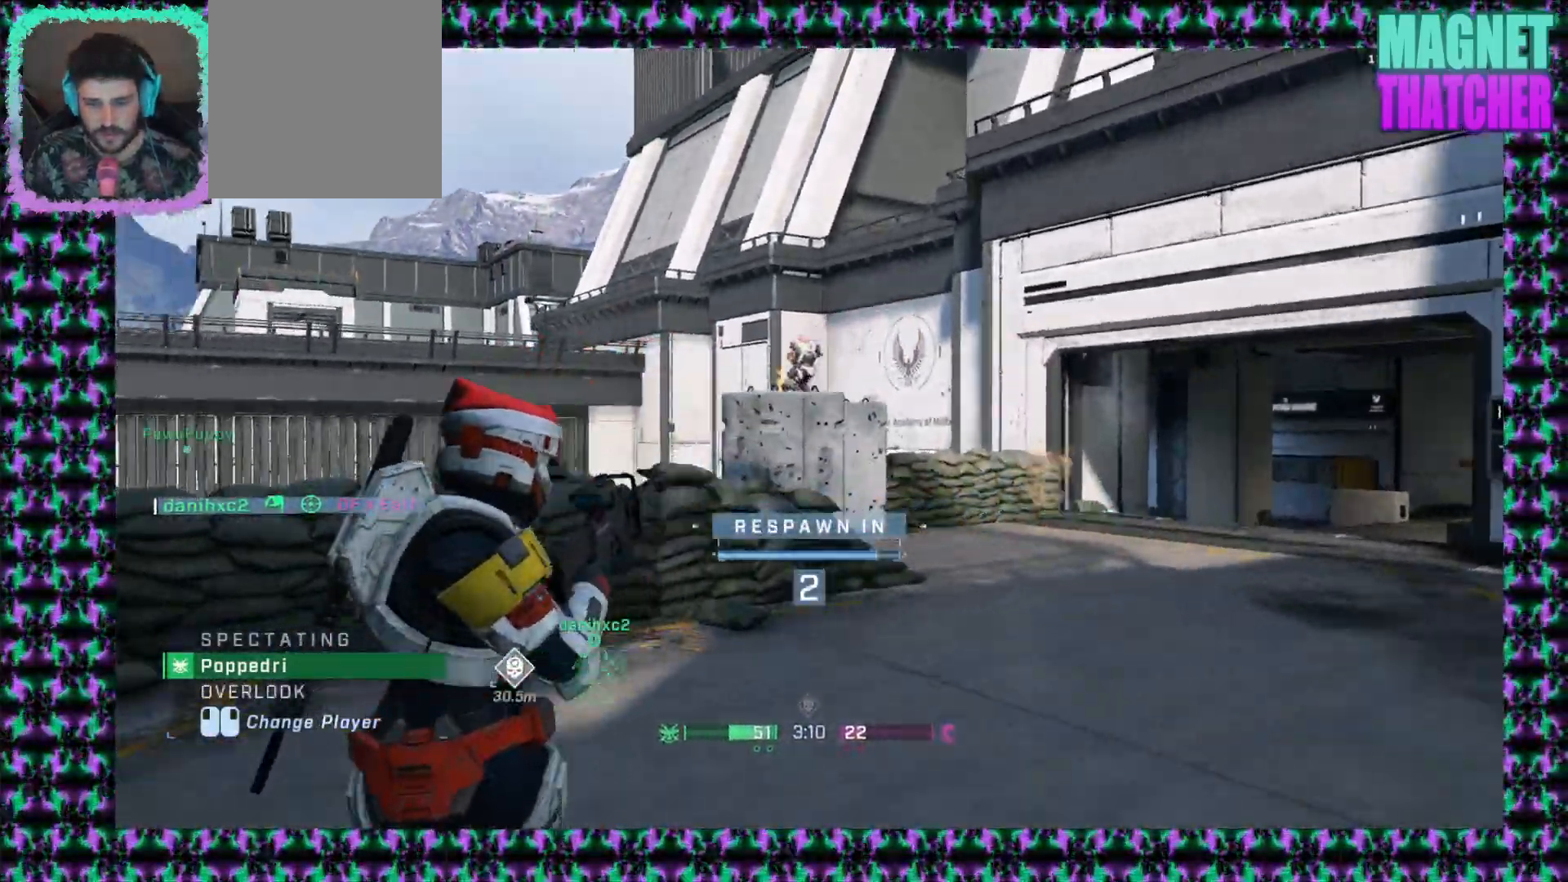
{"keys": [], "mouse": [], "events": []}
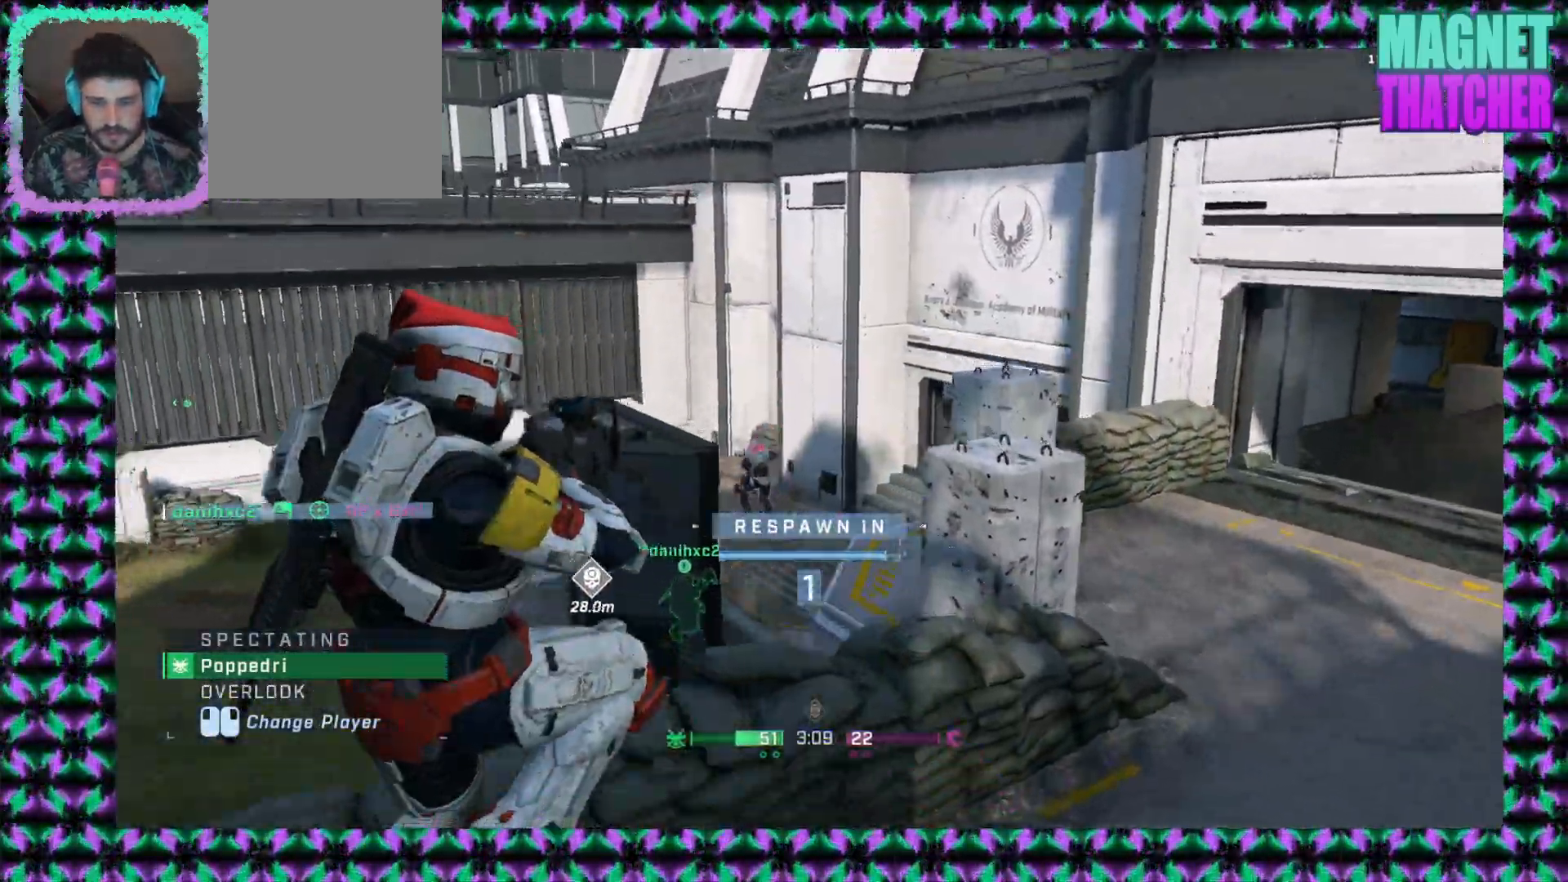
{"keys": [], "mouse": [], "events": []}
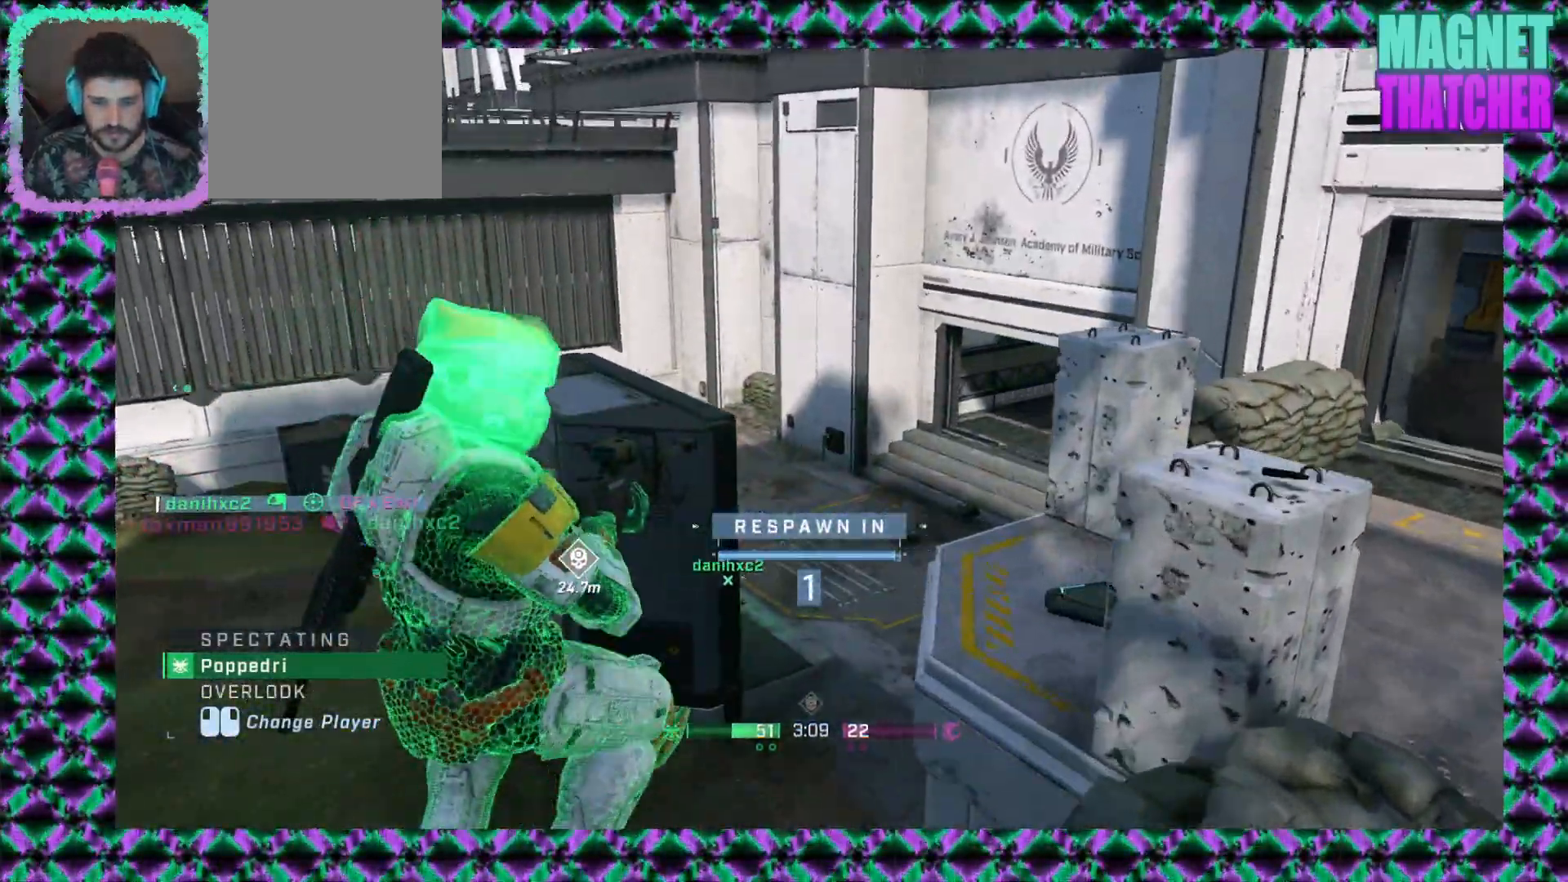
{"keys": [], "mouse": [], "events": []}
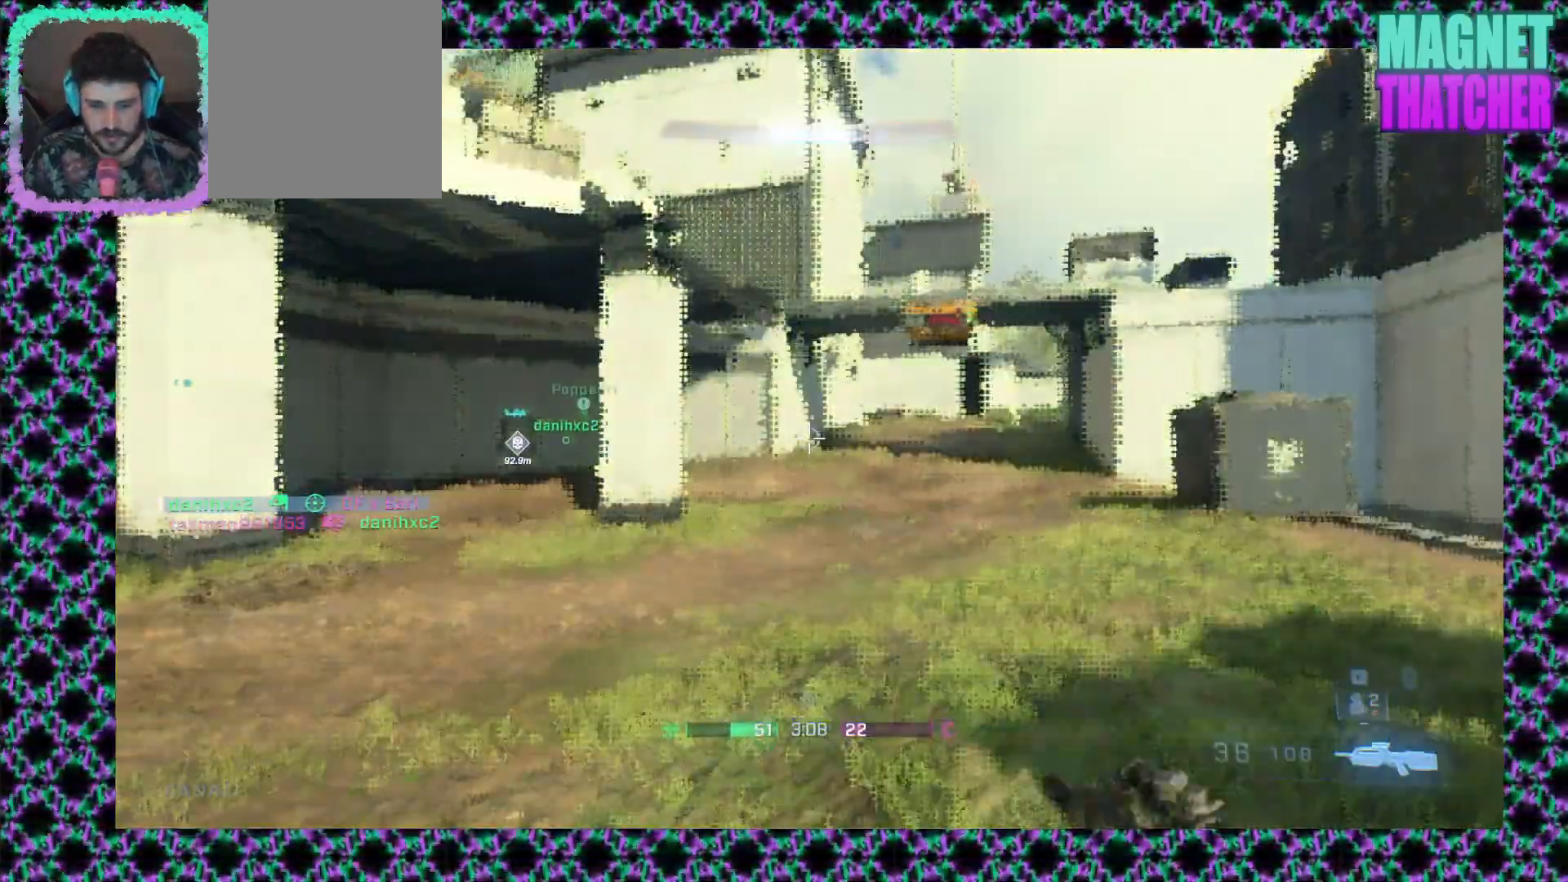
{"keys": [], "mouse": [], "events": []}
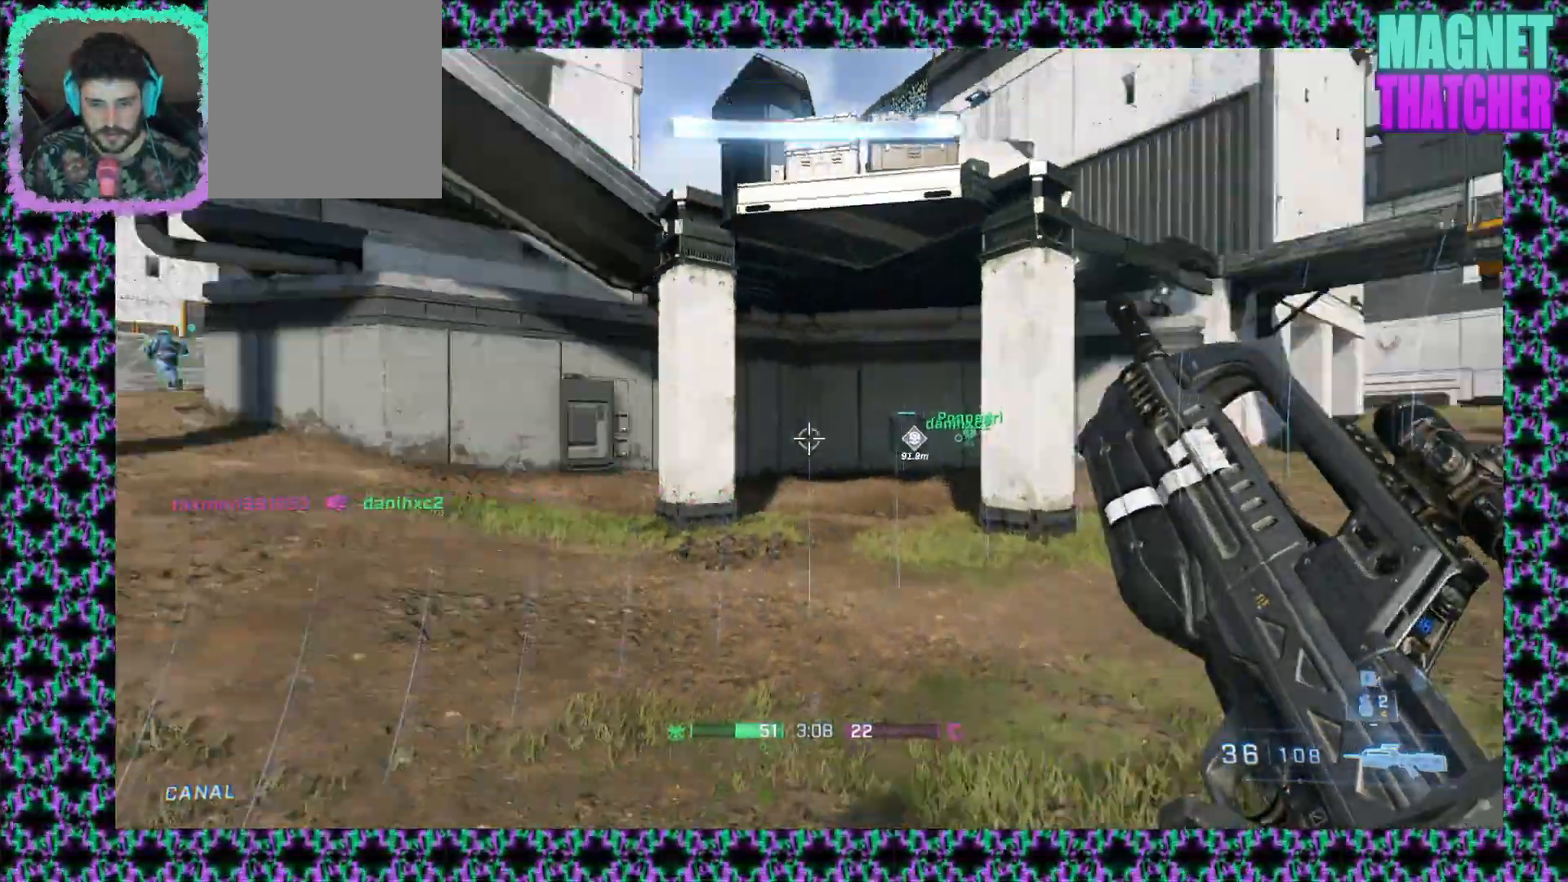
{"keys": [], "mouse": [], "events": []}
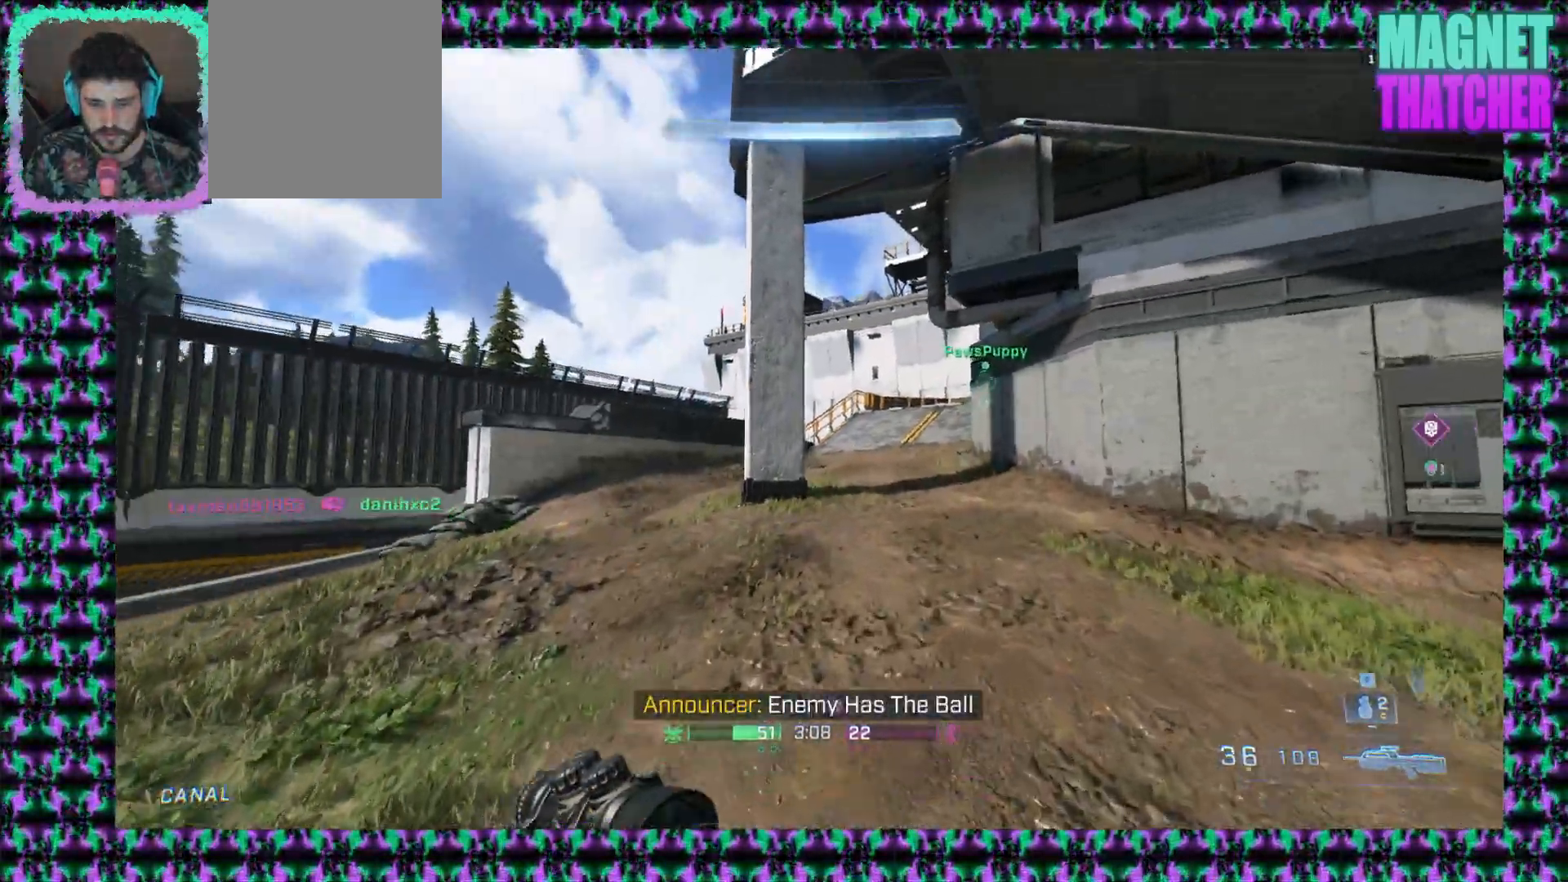
{"keys": [], "mouse": [], "events": [[33, "mouse_right", "down"], [133, "mouse_right", "up"]]}
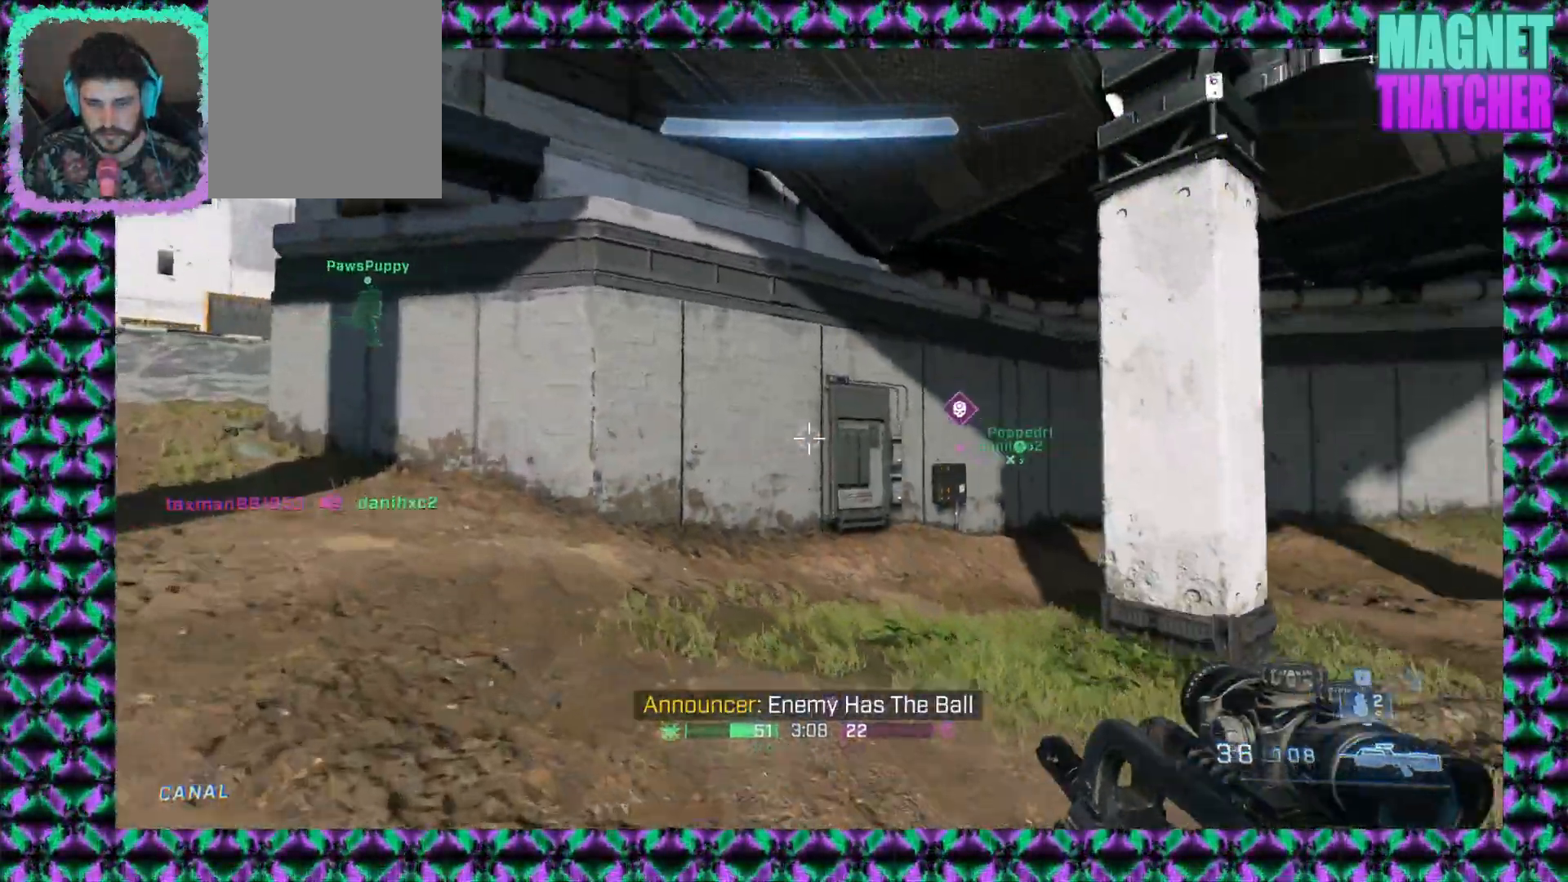
{"keys": [], "mouse": [], "events": []}
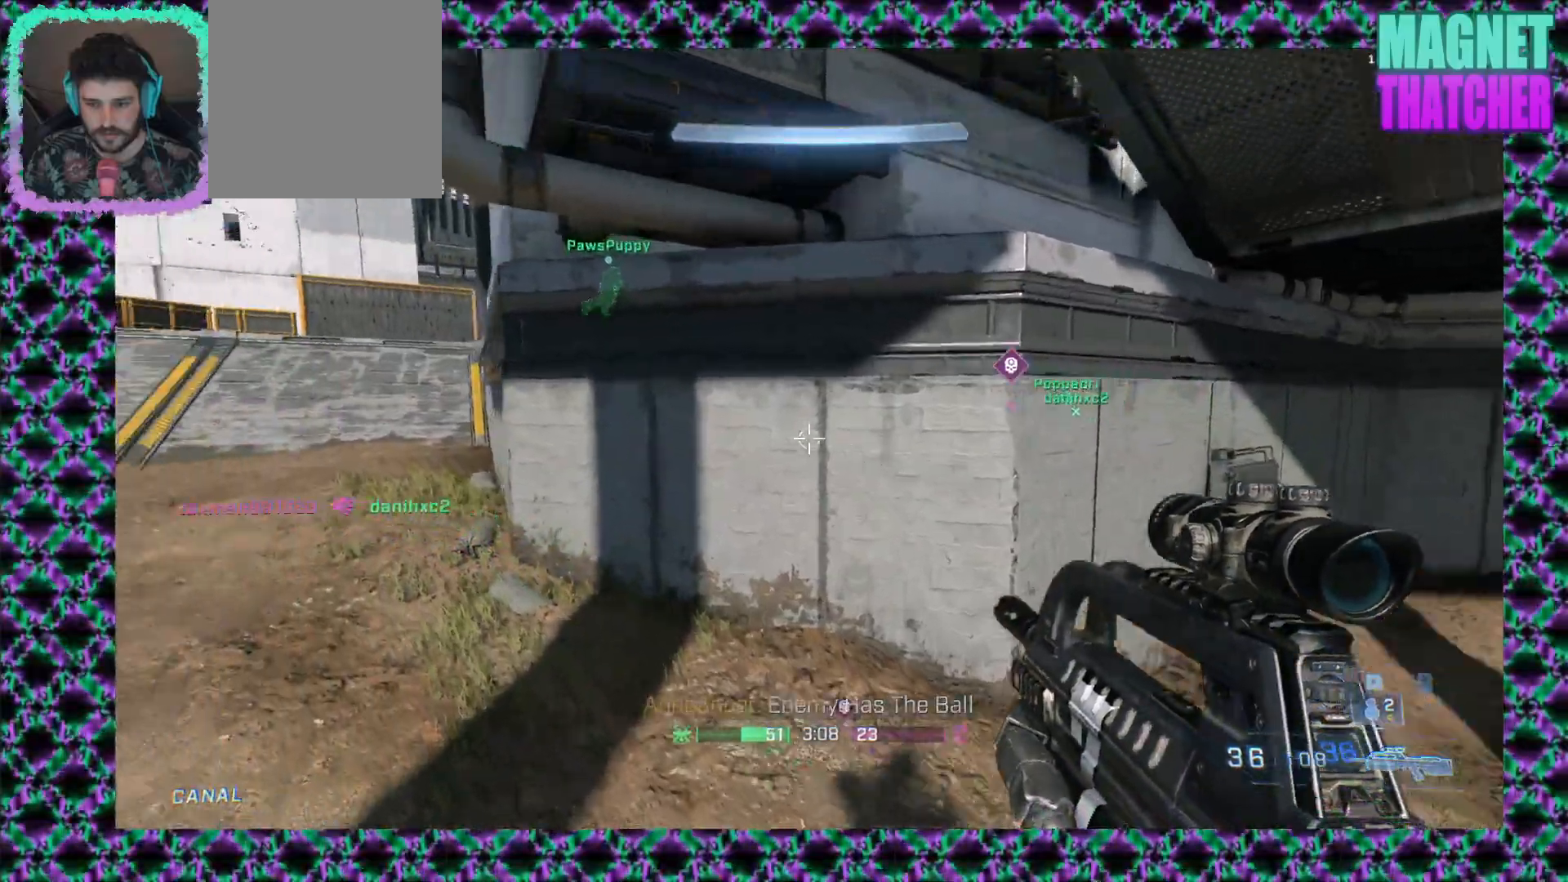
{"keys": [], "mouse": [], "events": []}
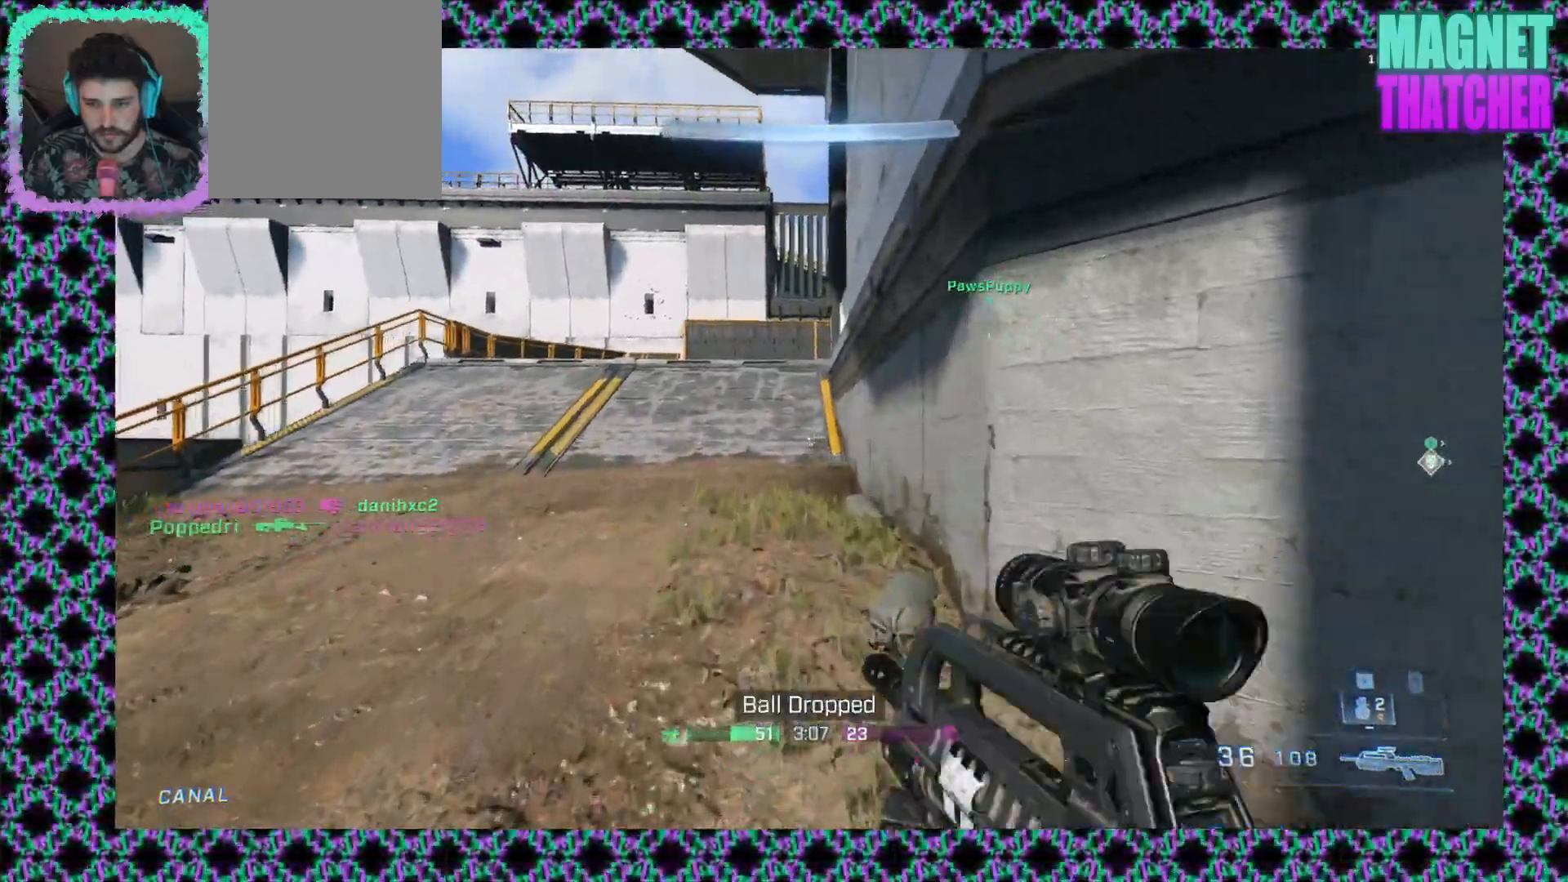
{"keys": [], "mouse": [], "events": [[100, "mouse_right", "down"], [217, "mouse_right", "up"]]}
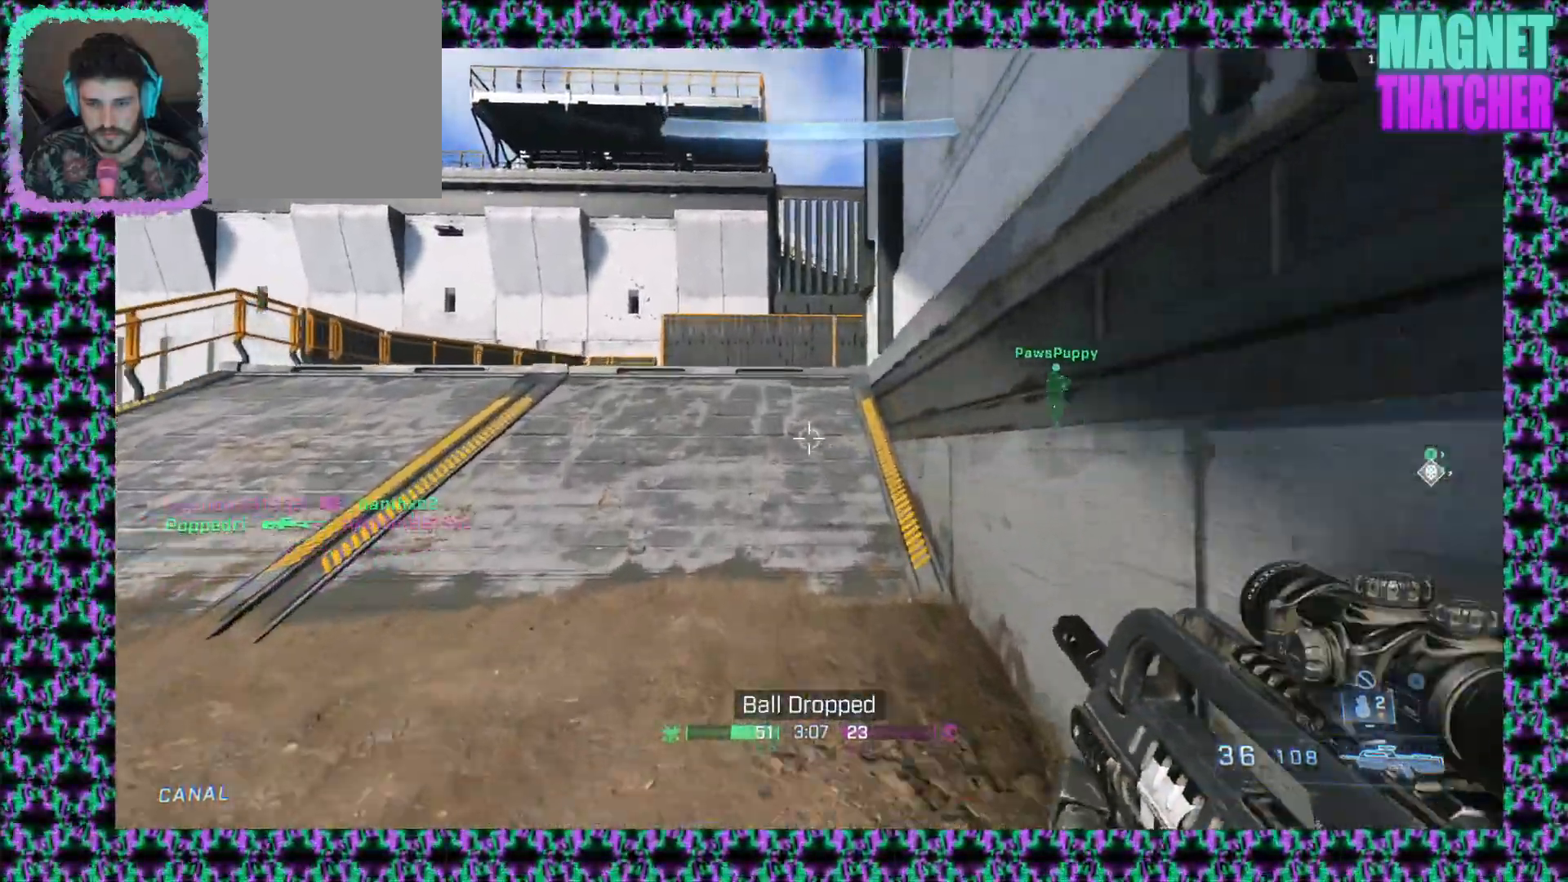
{"keys": [], "mouse": [], "events": []}
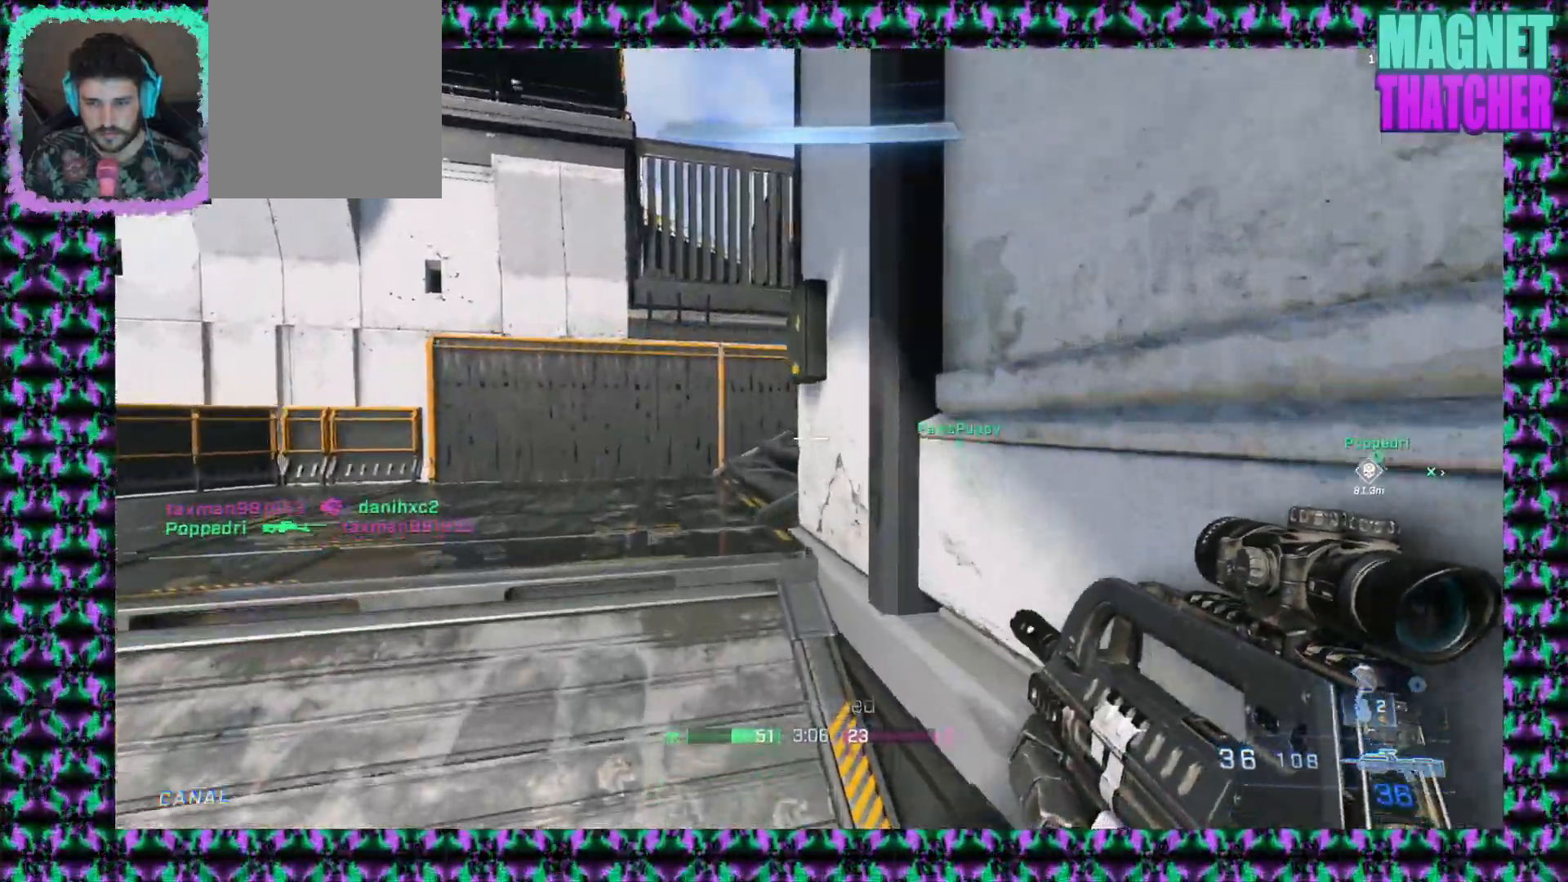
{"keys": [], "mouse": [], "events": []}
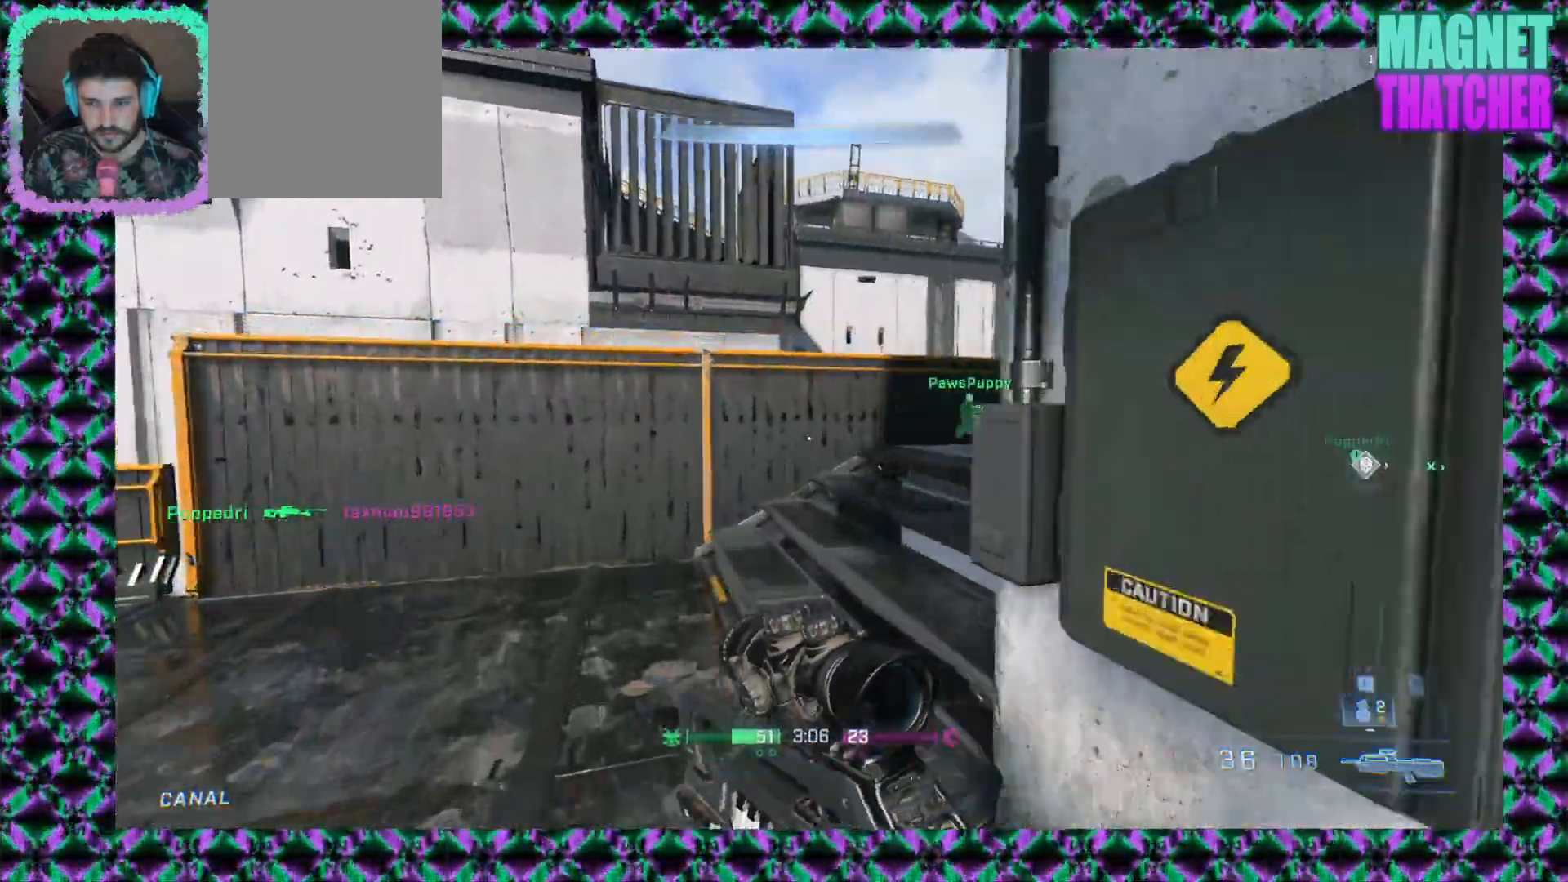
{"keys": [], "mouse": [], "events": []}
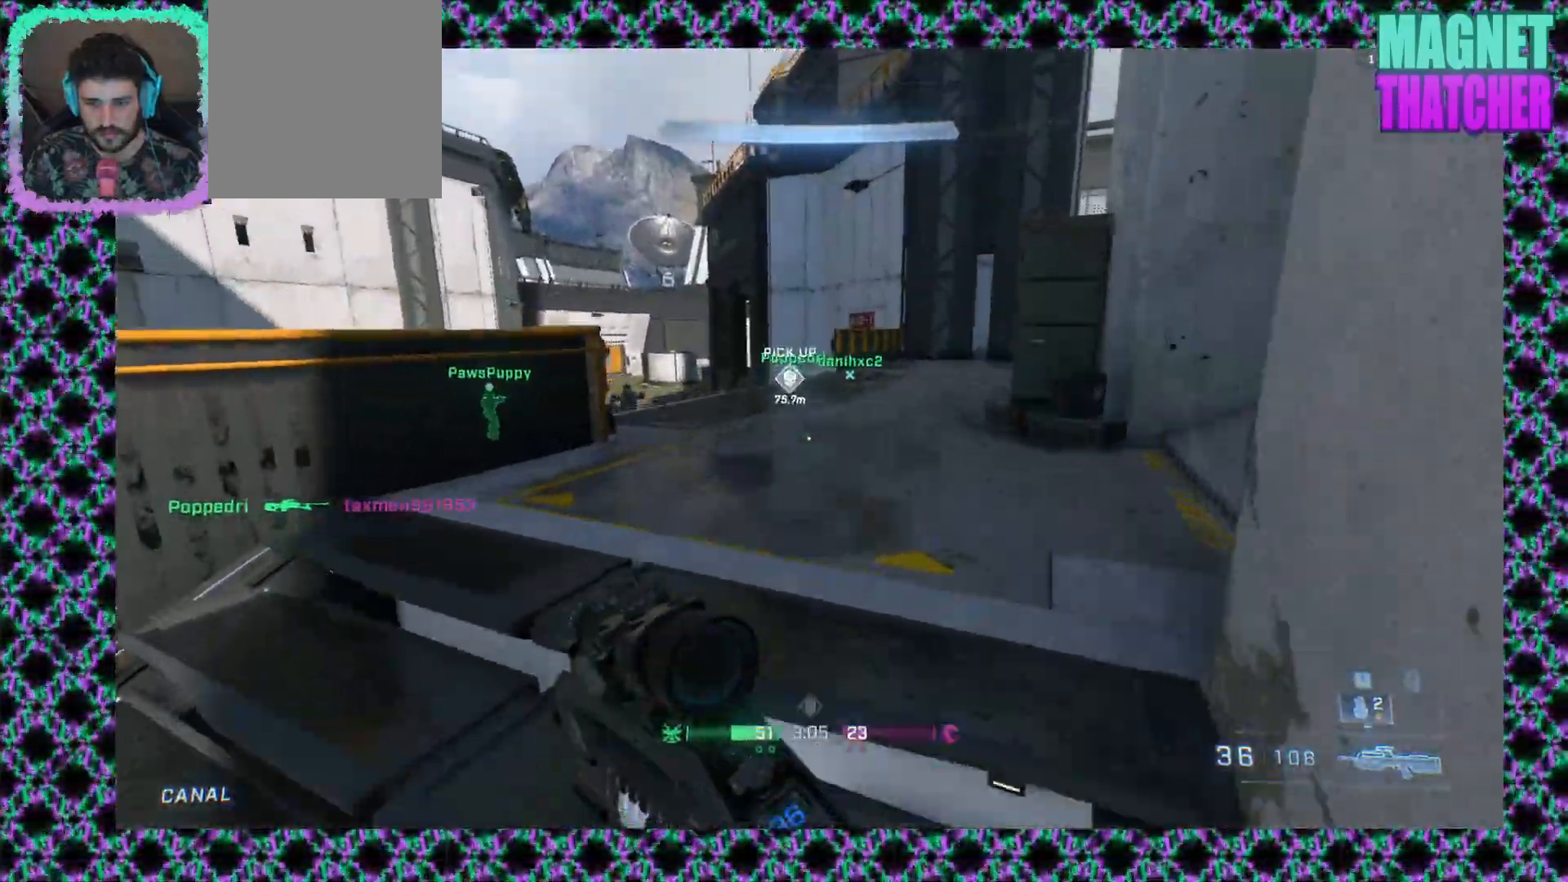
{"keys": [], "mouse": [], "events": []}
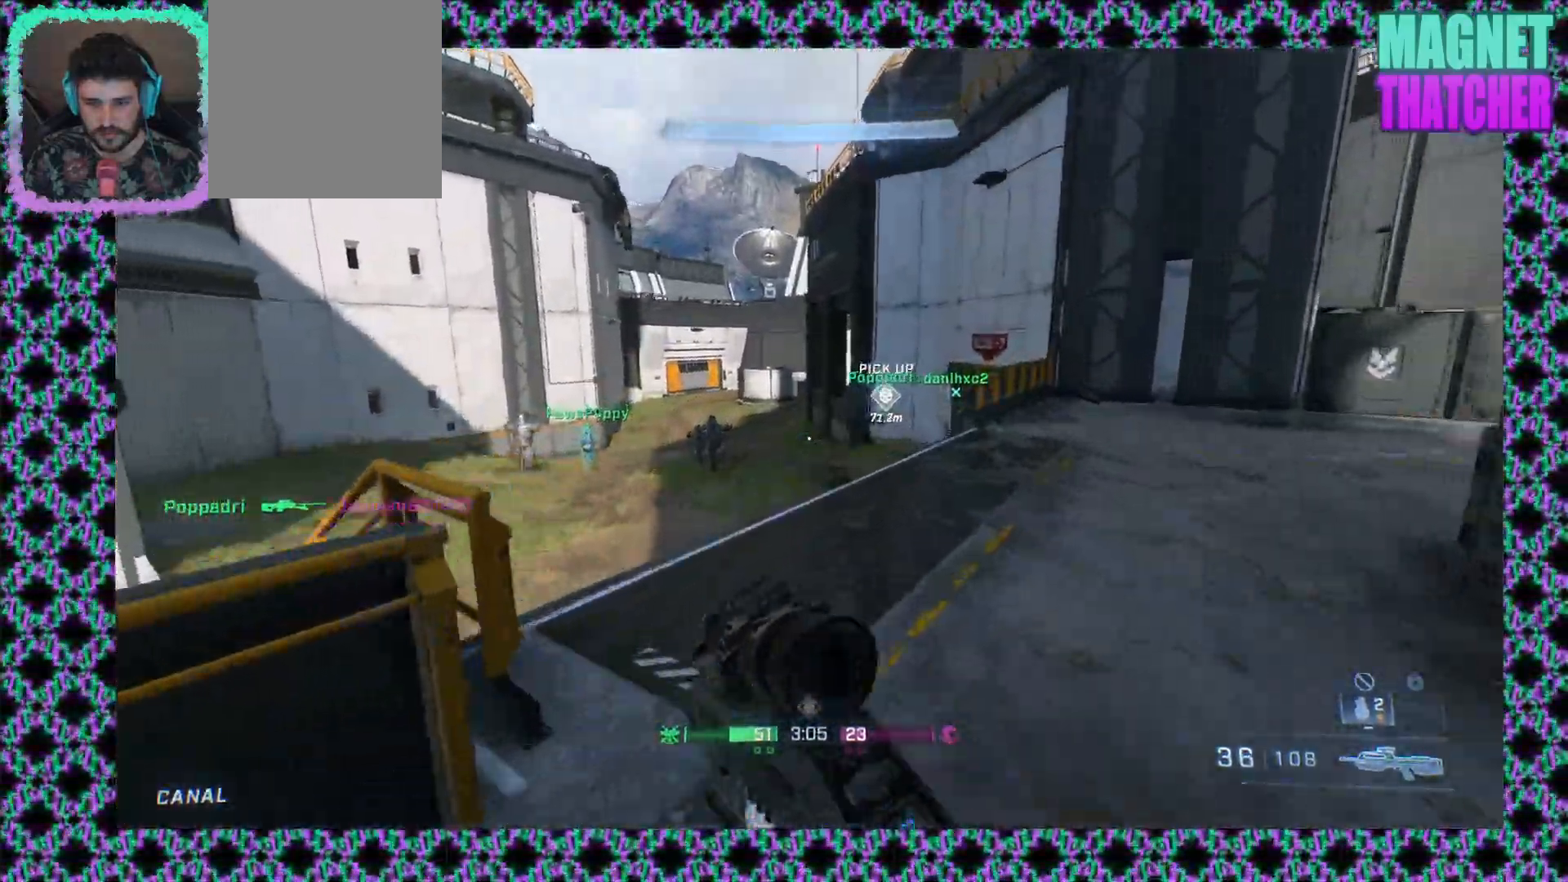
{"keys": [], "mouse": [], "events": []}
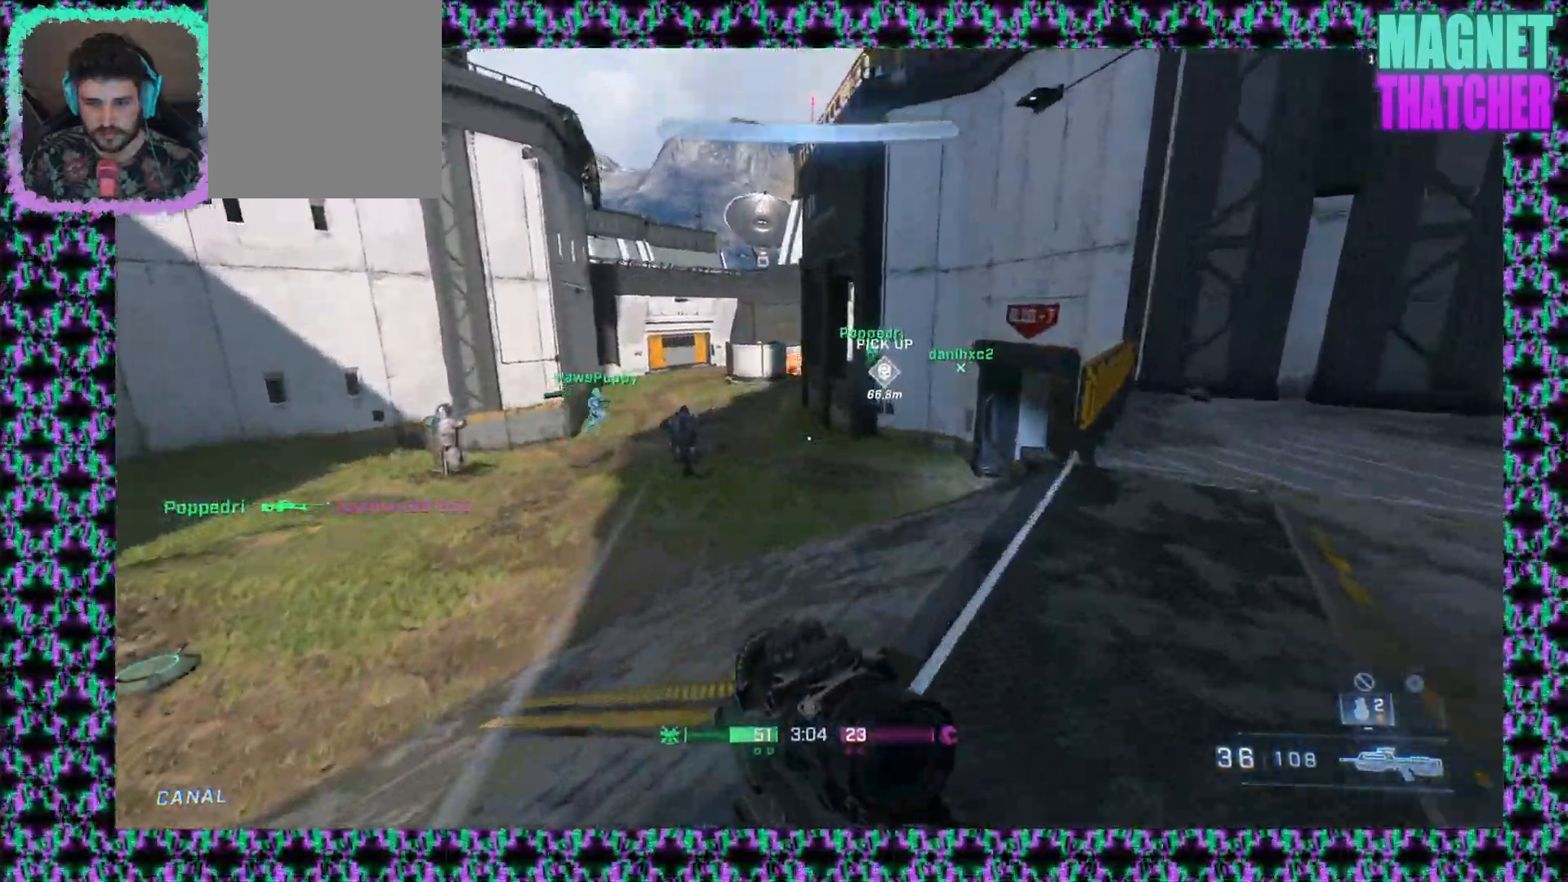
{"keys": [], "mouse": [], "events": []}
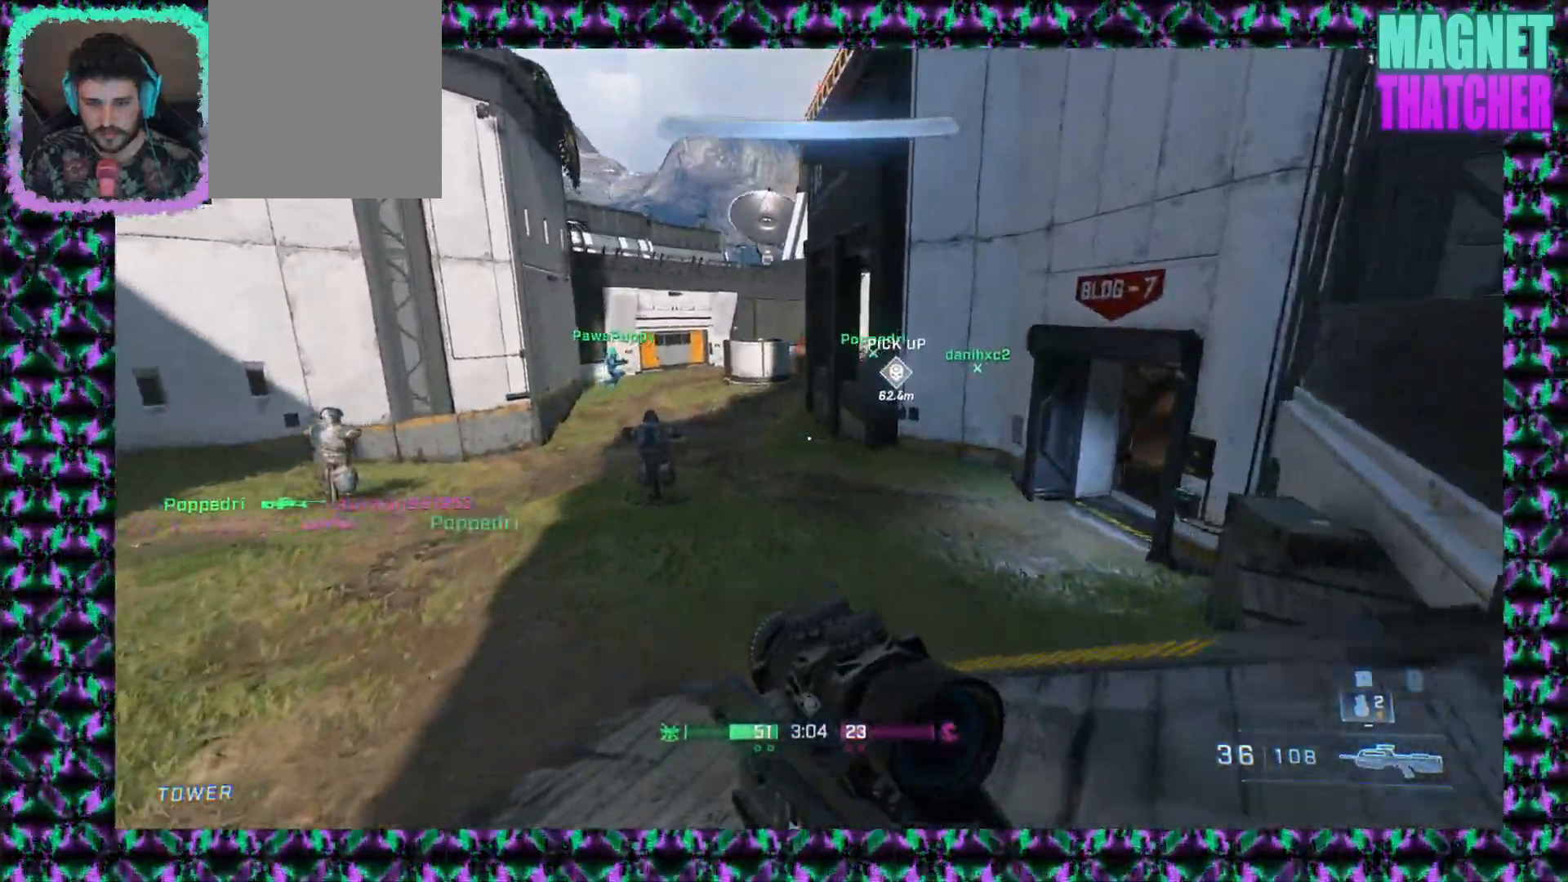
{"keys": [], "mouse": [], "events": []}
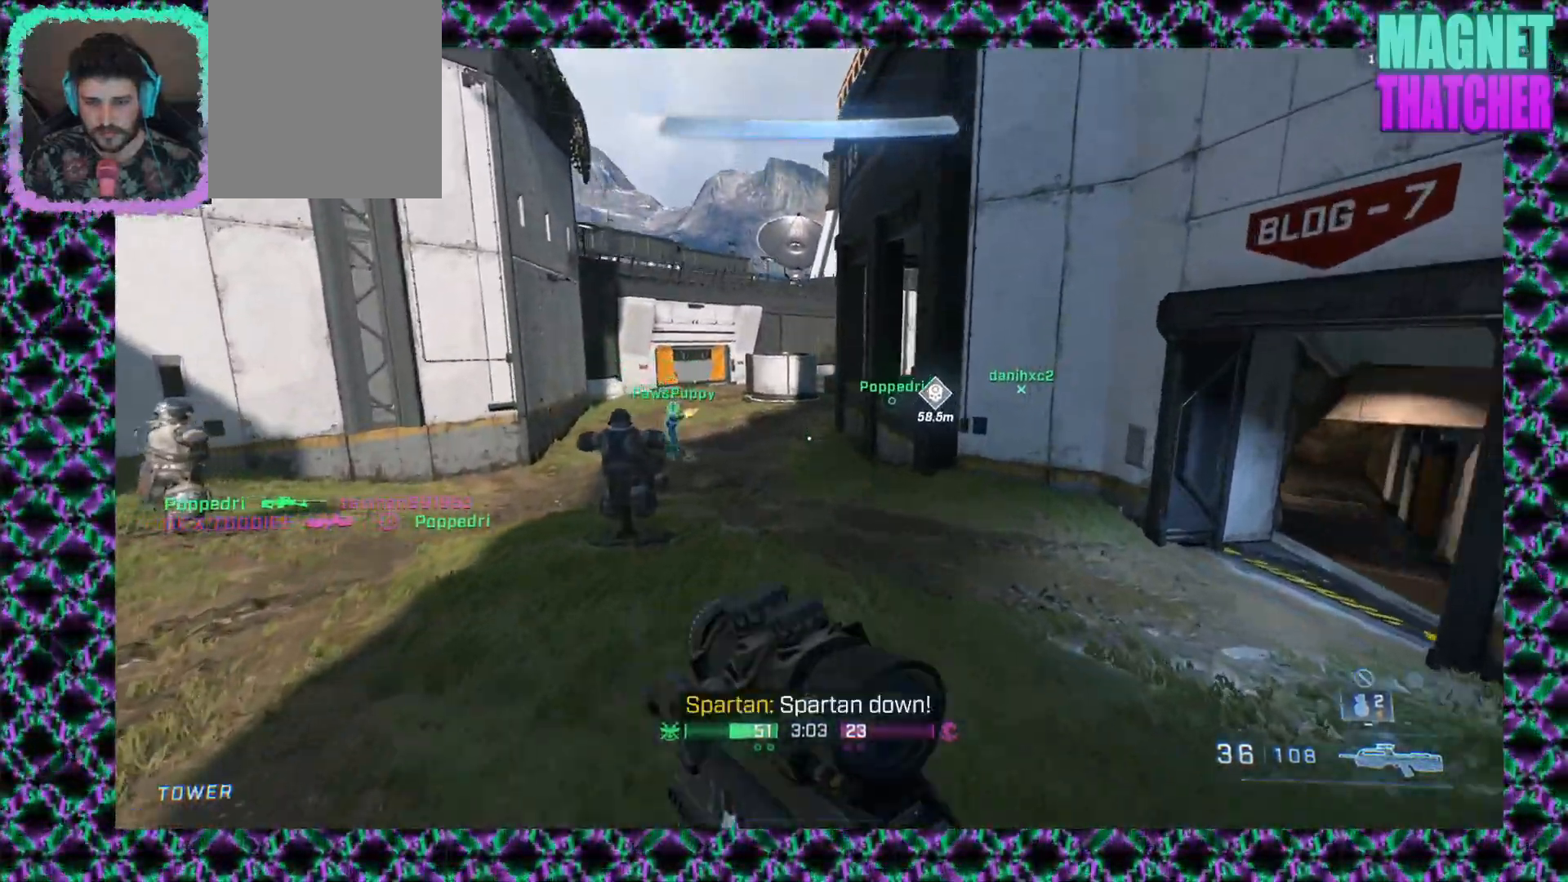
{"keys": [], "mouse": ["right"], "events": [[183, "mouse_right", "down"]]}
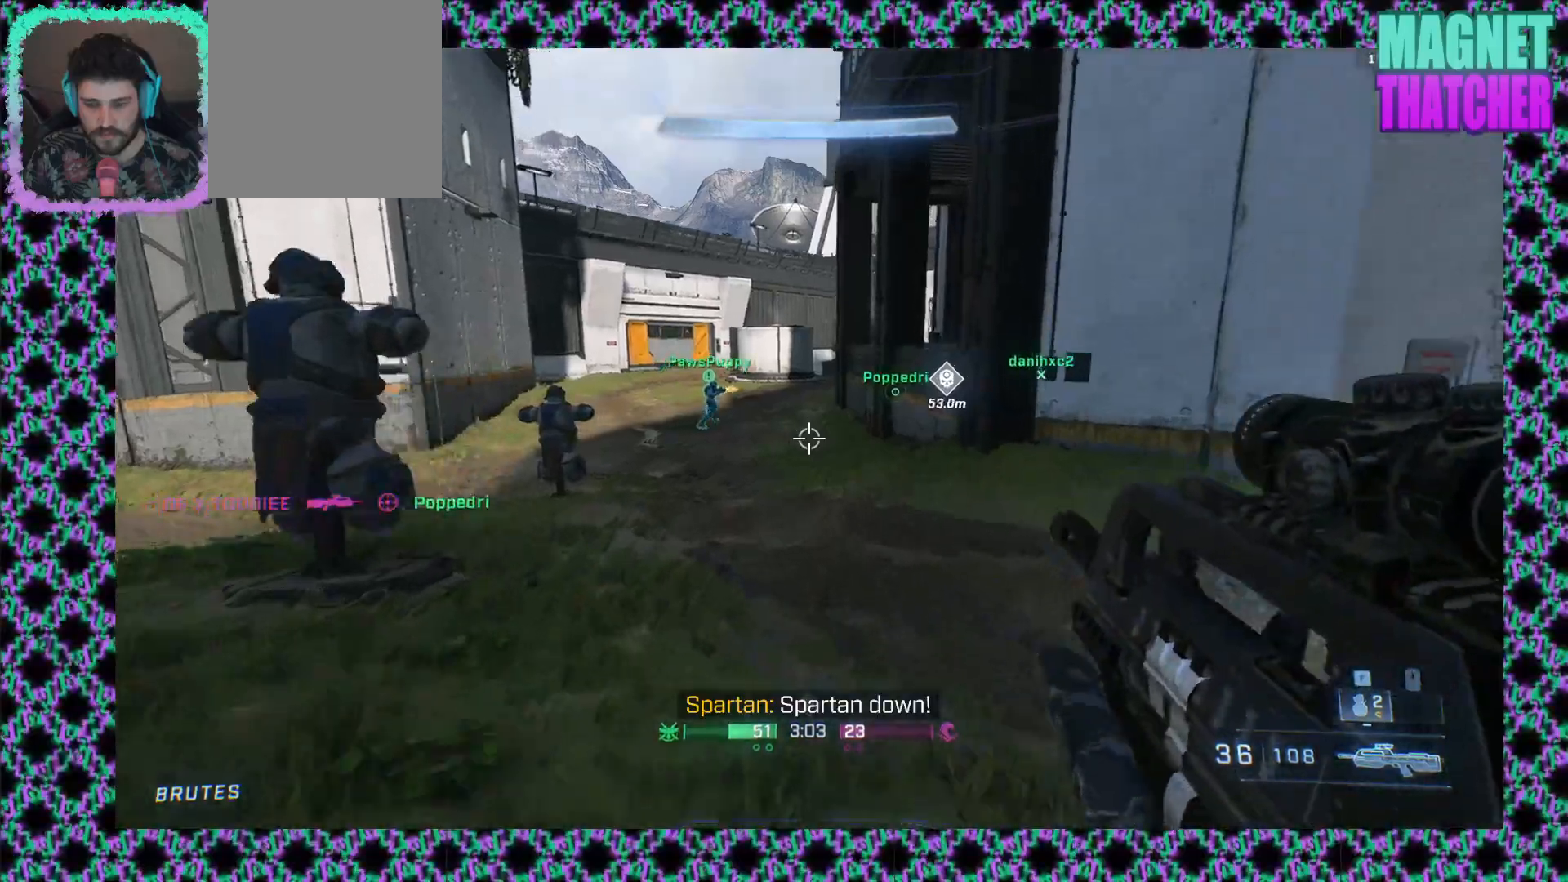
{"keys": [], "mouse": ["right"], "events": []}
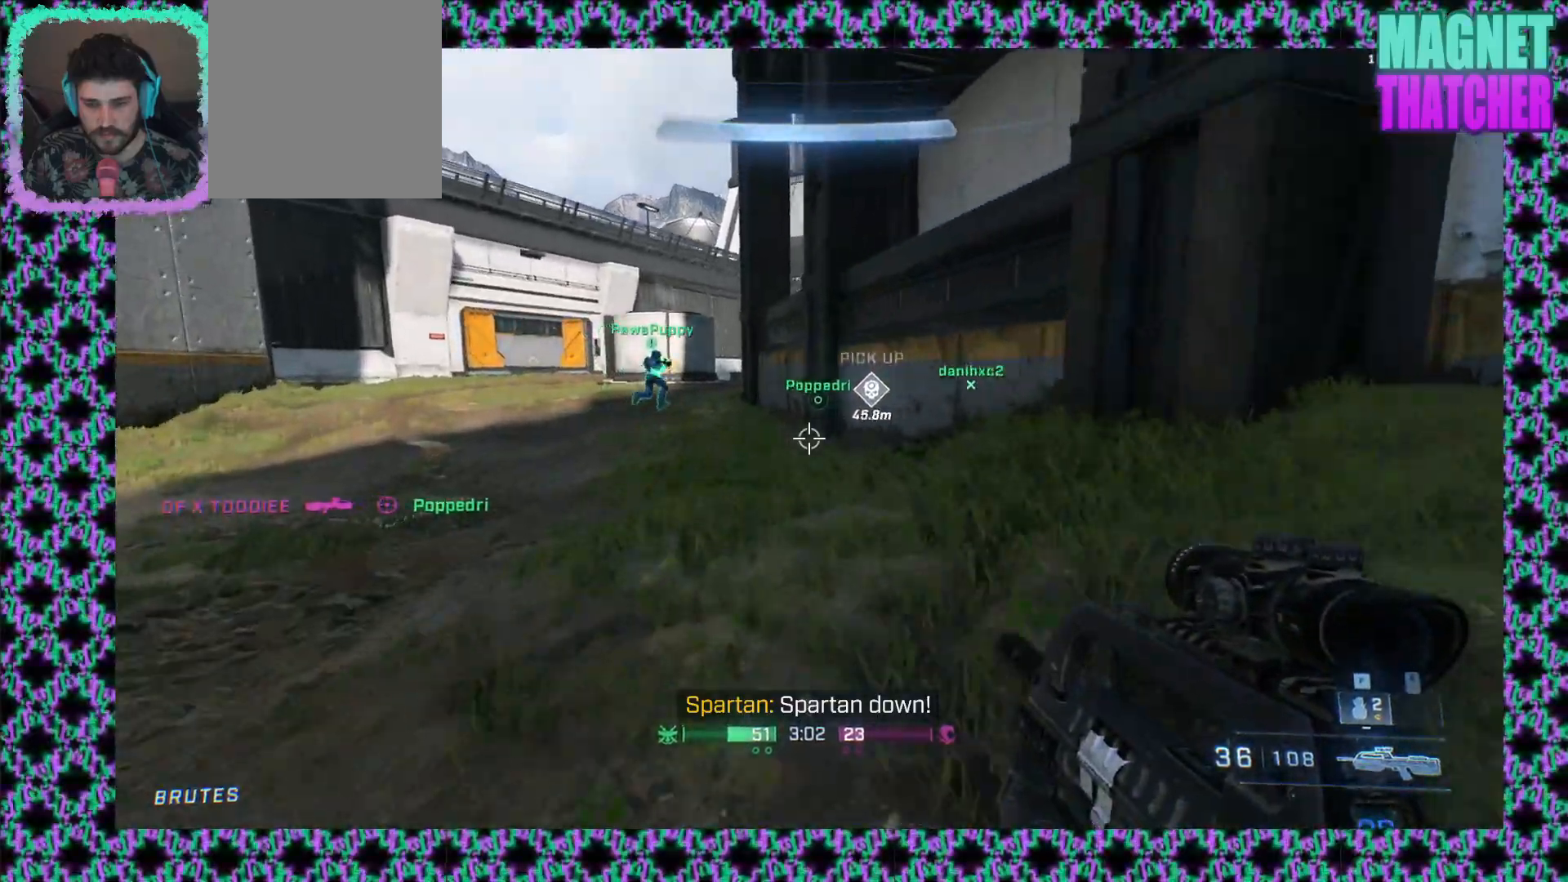
{"keys": [], "mouse": [], "events": [[50, "mouse_right", "up"]]}
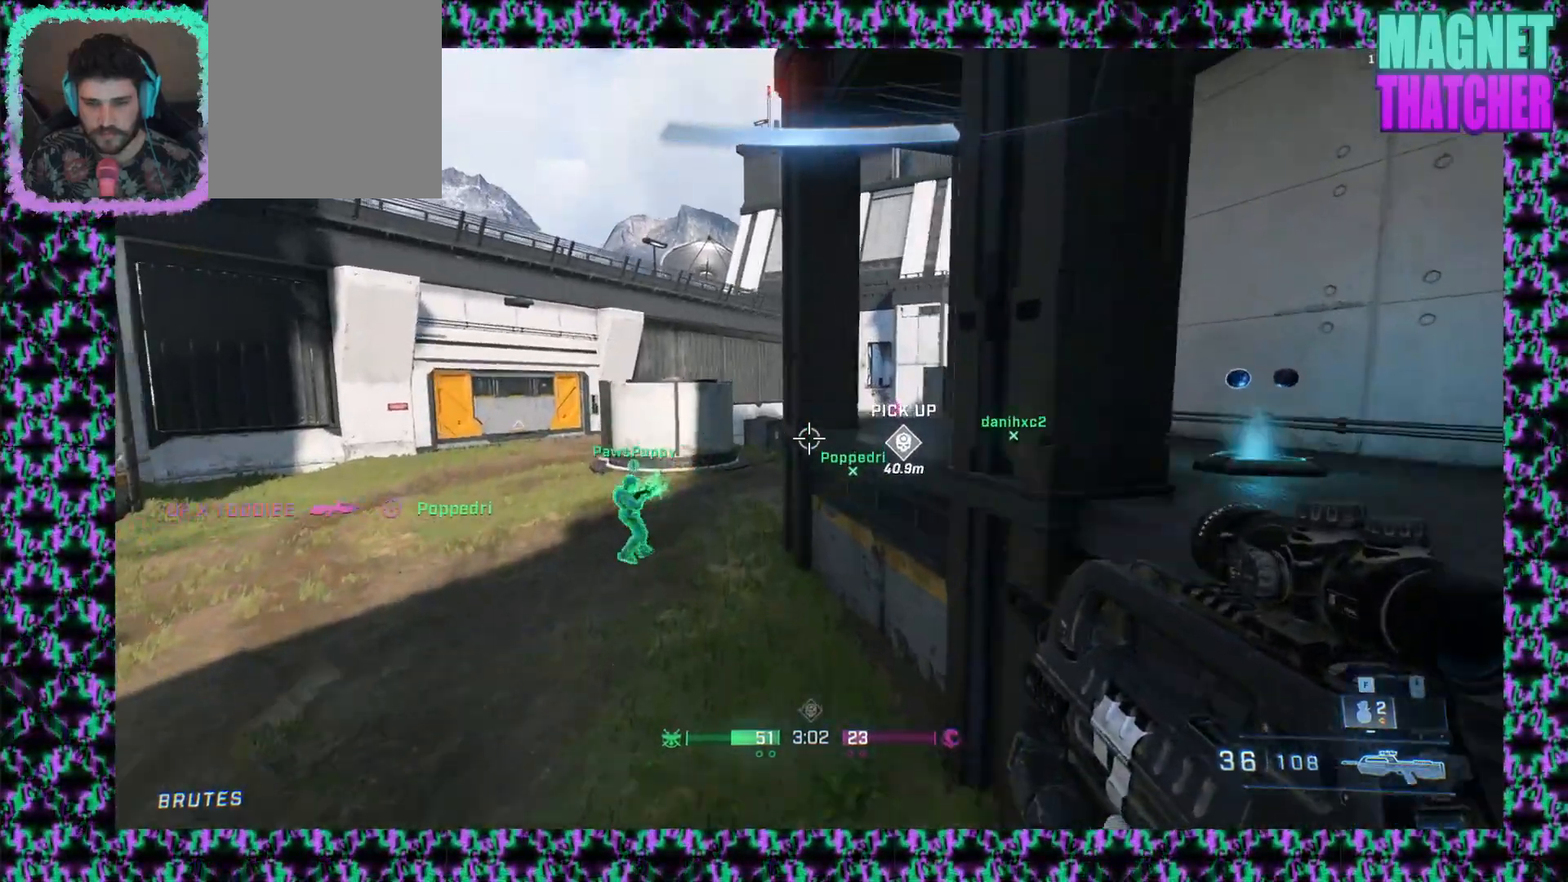
{"keys": [], "mouse": [], "events": []}
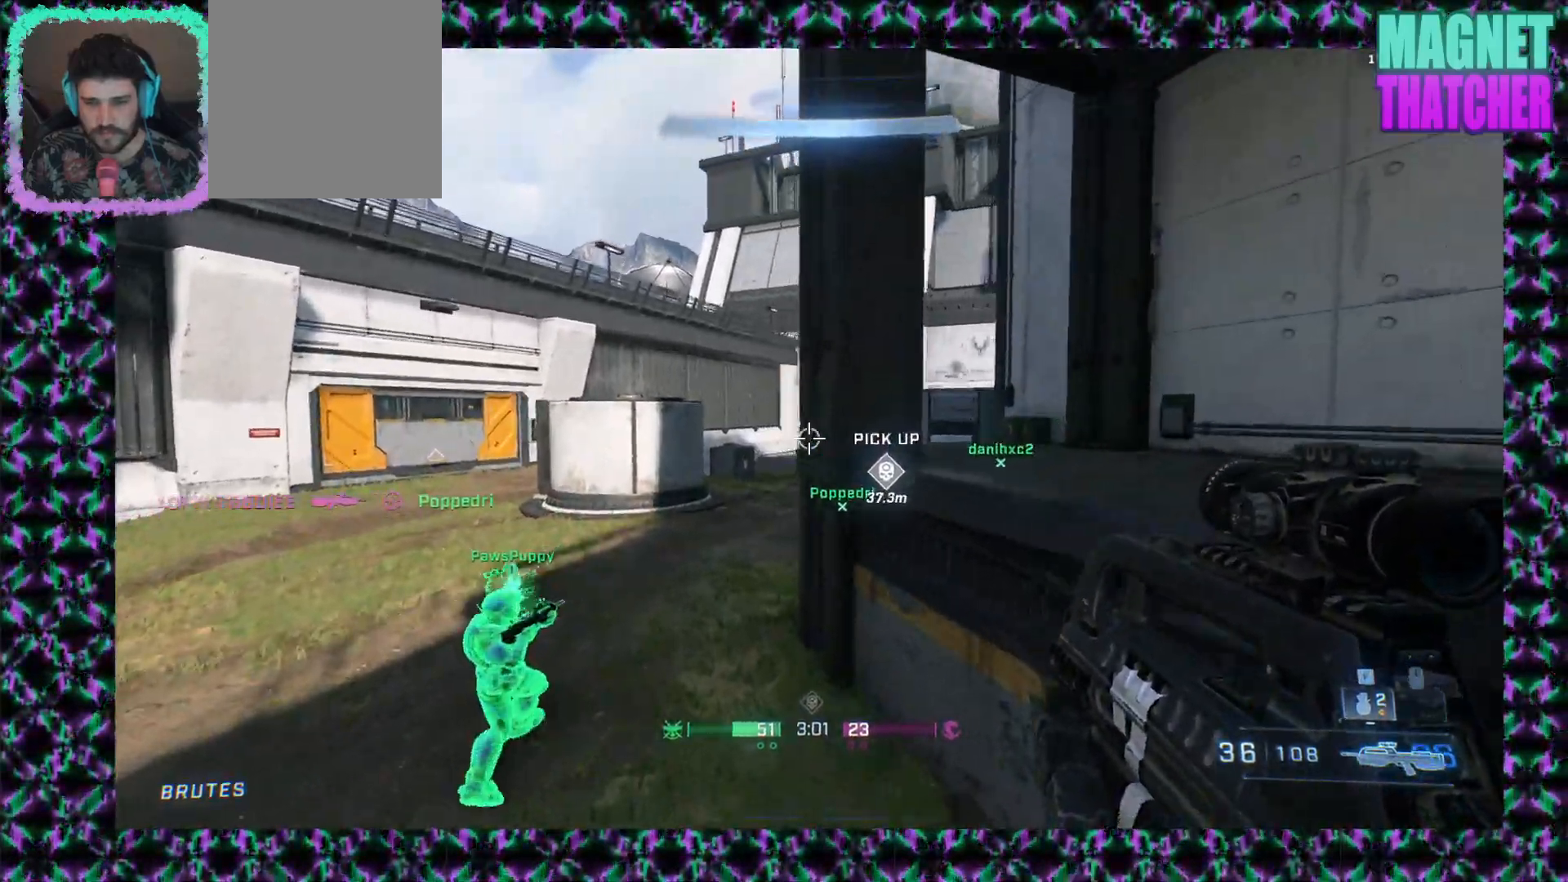
{"keys": [], "mouse": [], "events": []}